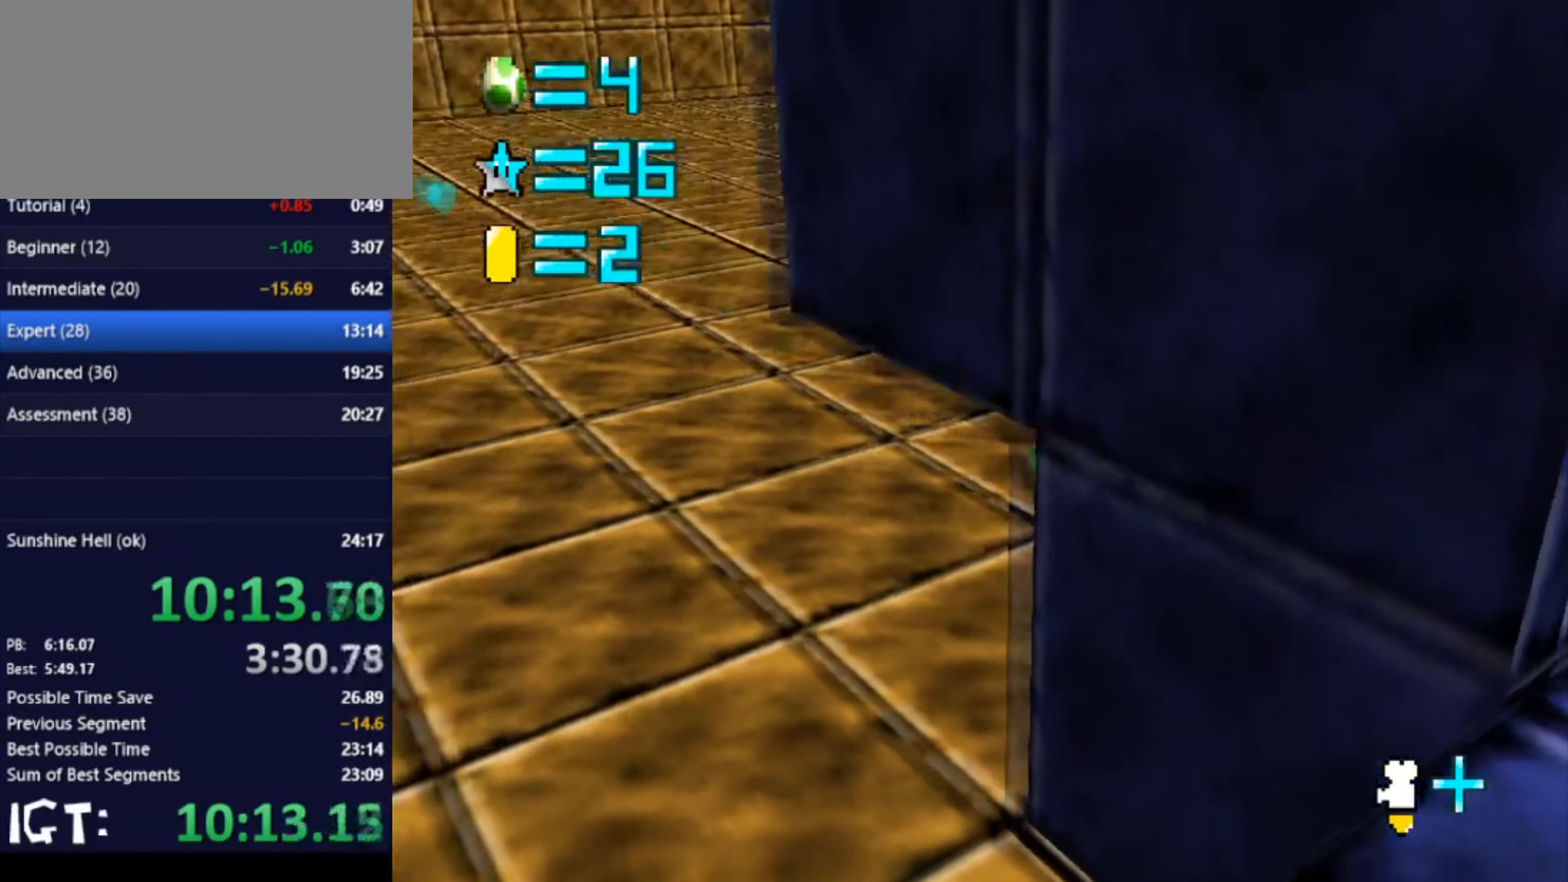
Gameplay with a controller (Nintendo layout); each line is a JSON object with the inputs held at the frame after it. "events" lists button and stick changes between this image and that frame as [ms after this image, input, new state], when the widget could be followed in between. Not read: A B L3 R3 Y Z.
{"buttons": [], "left_stick": "down", "events": [[467, "left_stick", "down"]]}
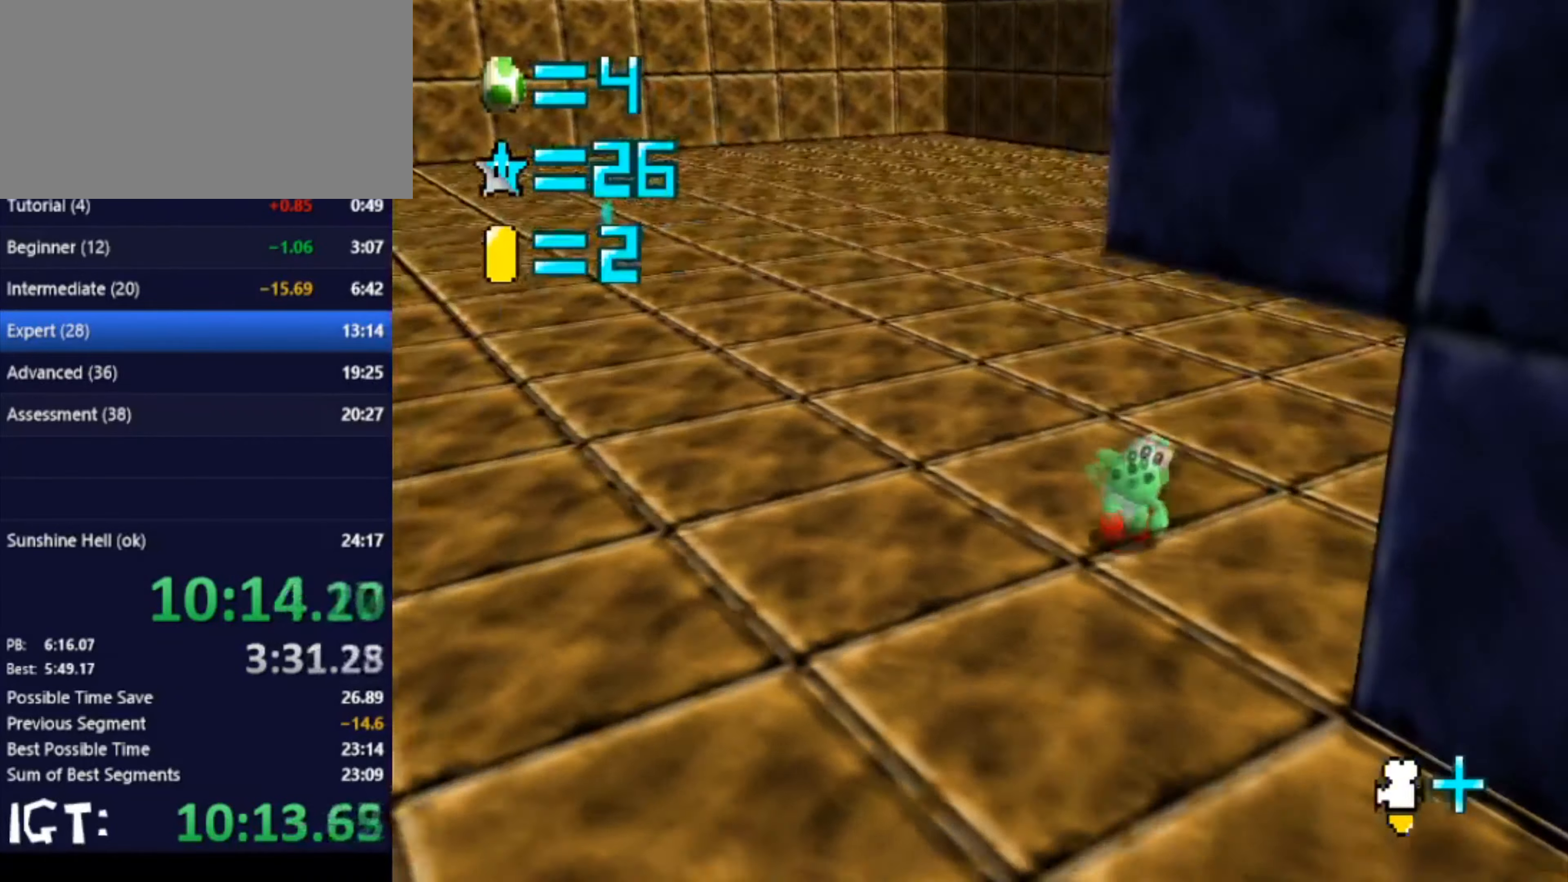
{"buttons": [], "left_stick": "down-left", "events": [[100, "left_stick", "down-right"], [367, "left_stick", "down-left"]]}
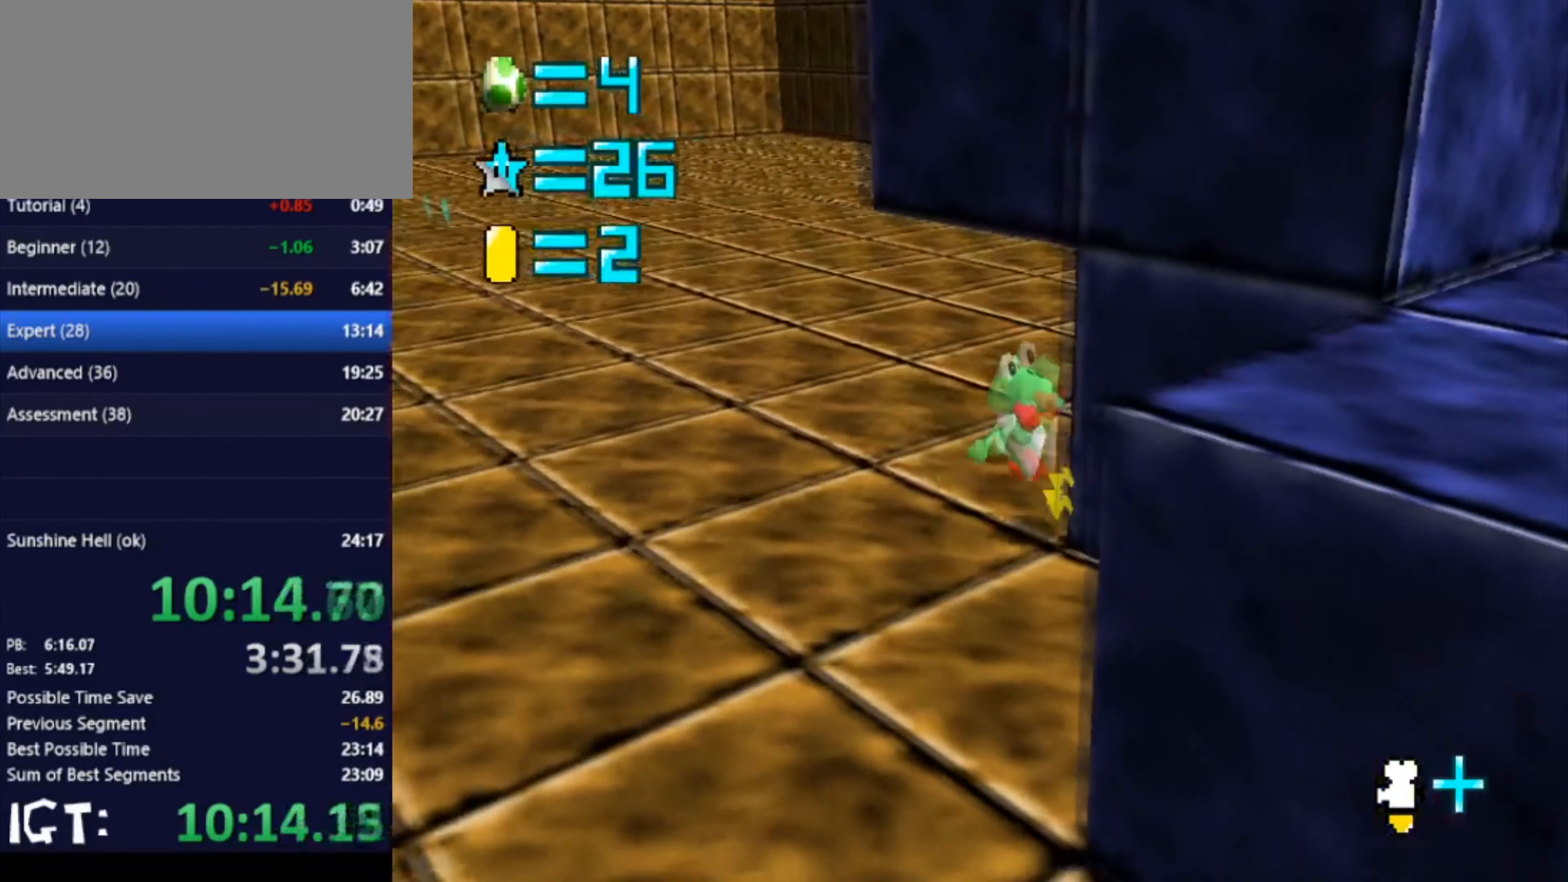
{"buttons": [], "left_stick": "down", "events": [[200, "left_stick", "center"], [300, "left_stick", "down"]]}
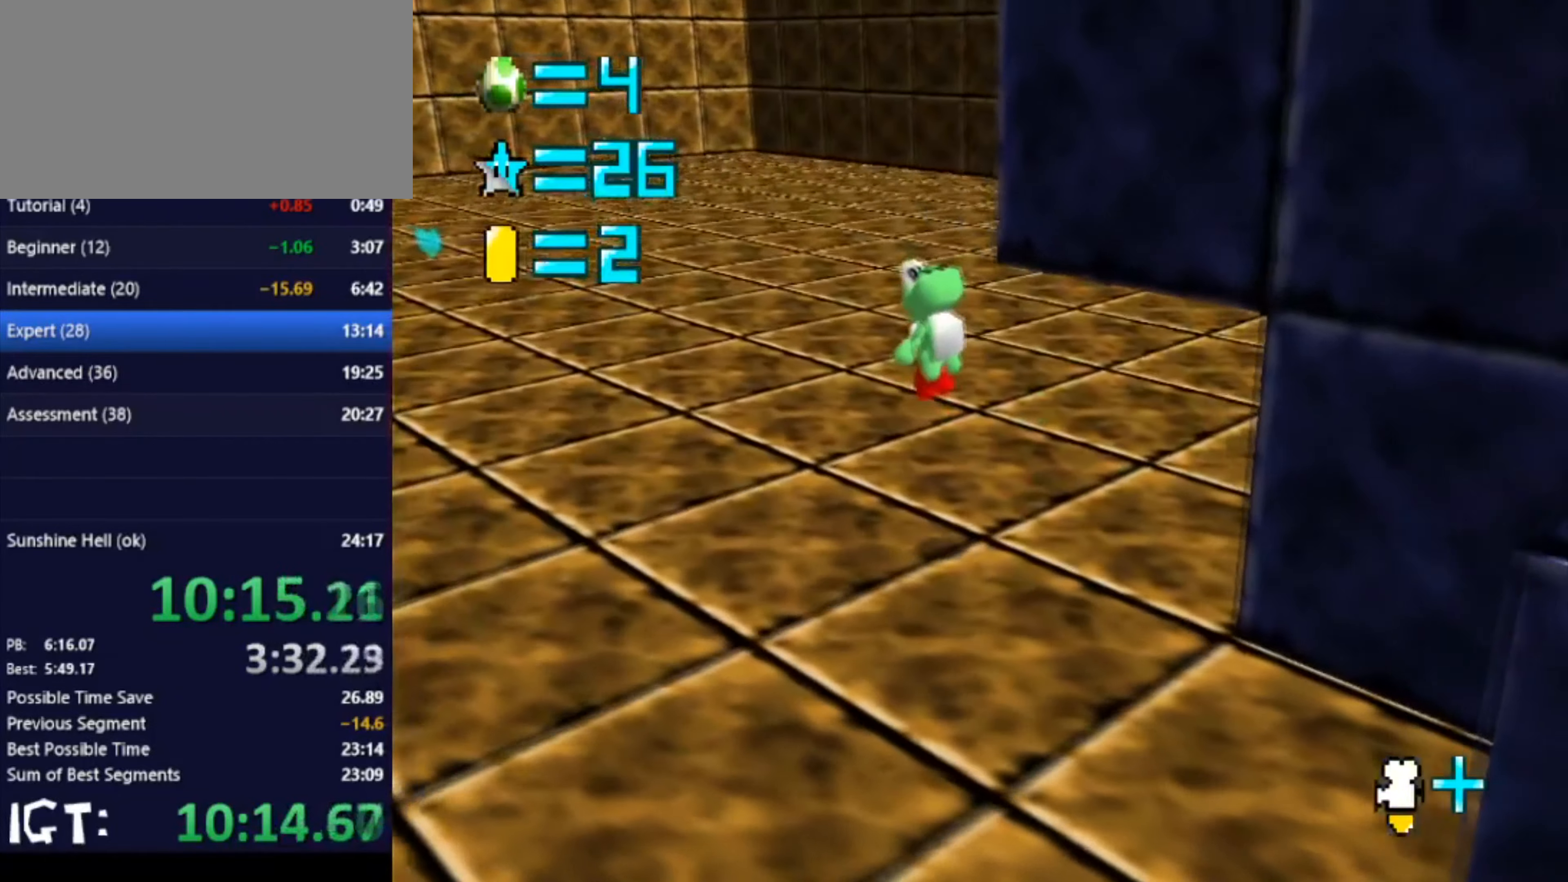
{"buttons": [], "left_stick": "down-right", "events": [[400, "left_stick", "down-right"]]}
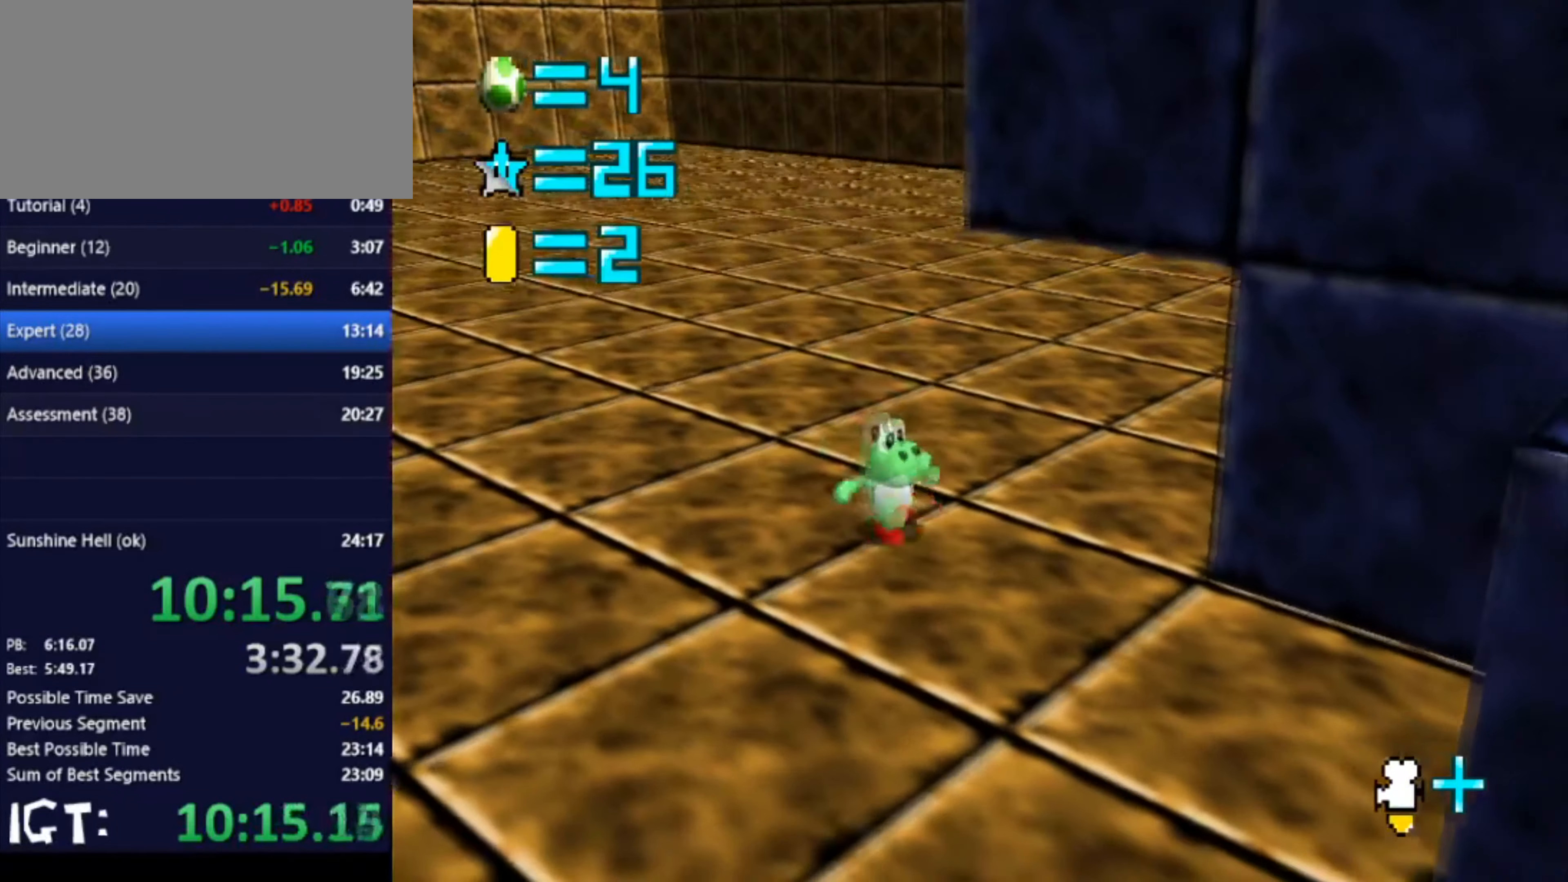
{"buttons": [], "left_stick": "down-right", "events": [[267, "left_stick", "right"], [500, "left_stick", "down-right"]]}
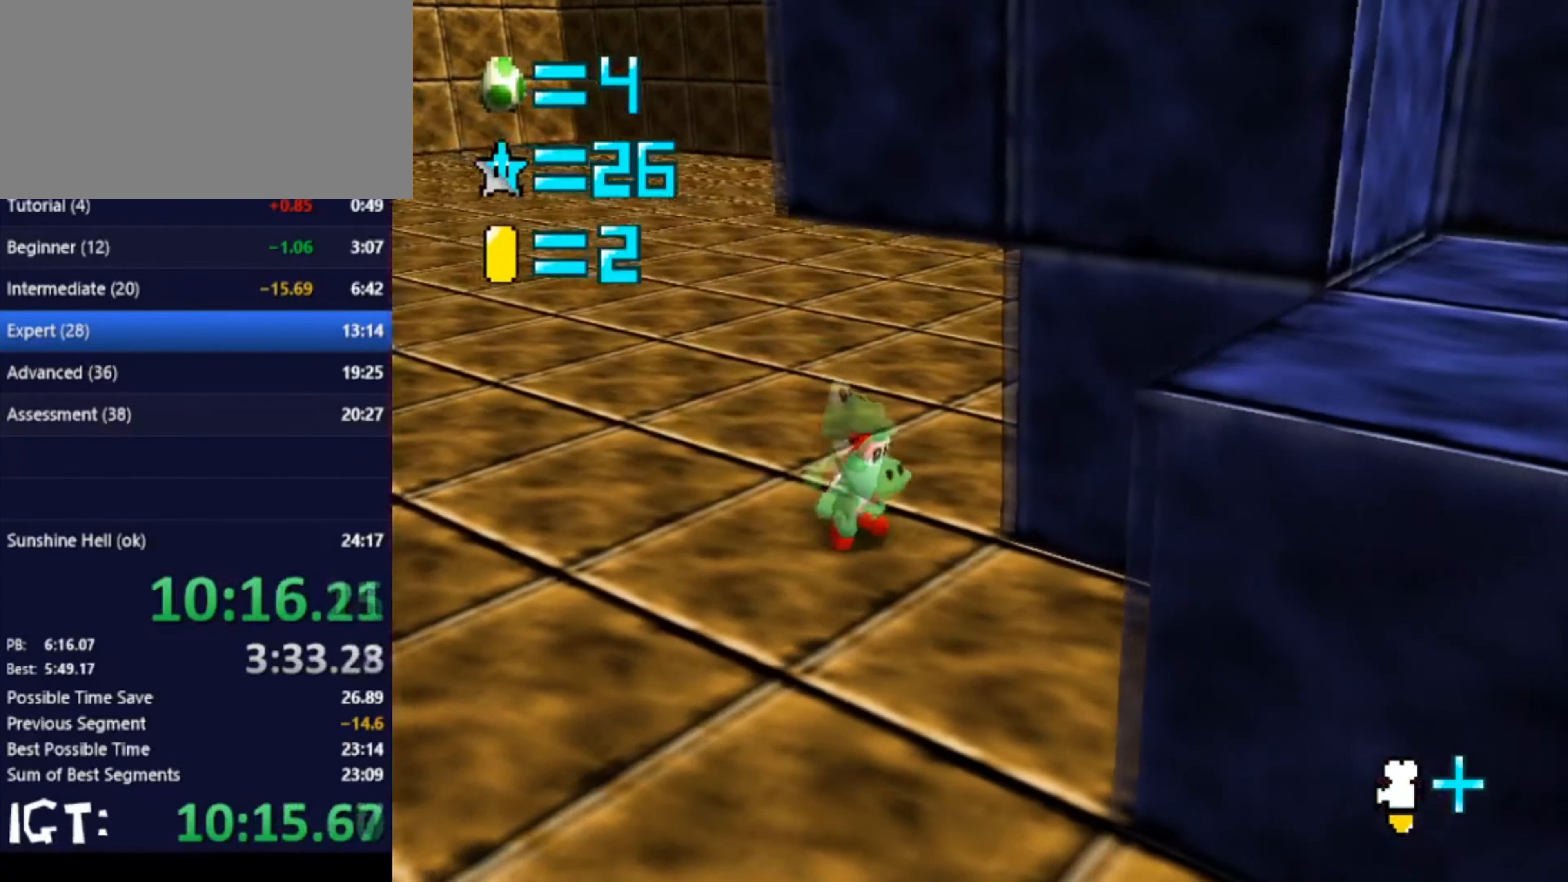
{"buttons": [], "left_stick": "down-right", "events": [[367, "left_stick", "left"], [501, "left_stick", "down-right"]]}
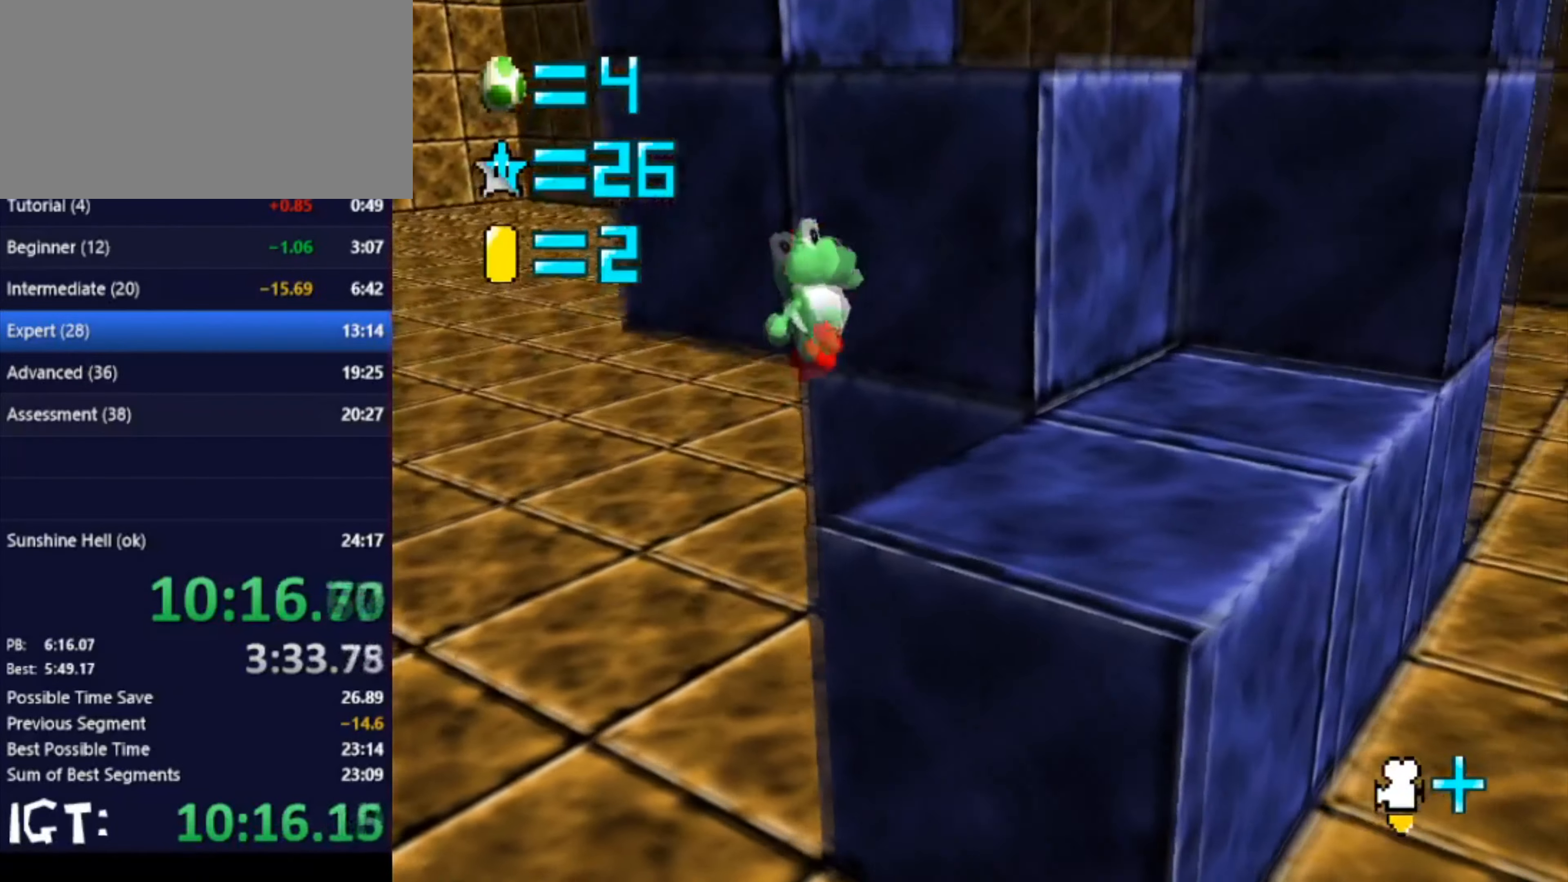
{"buttons": [], "left_stick": "center", "events": [[333, "left_stick", "center"]]}
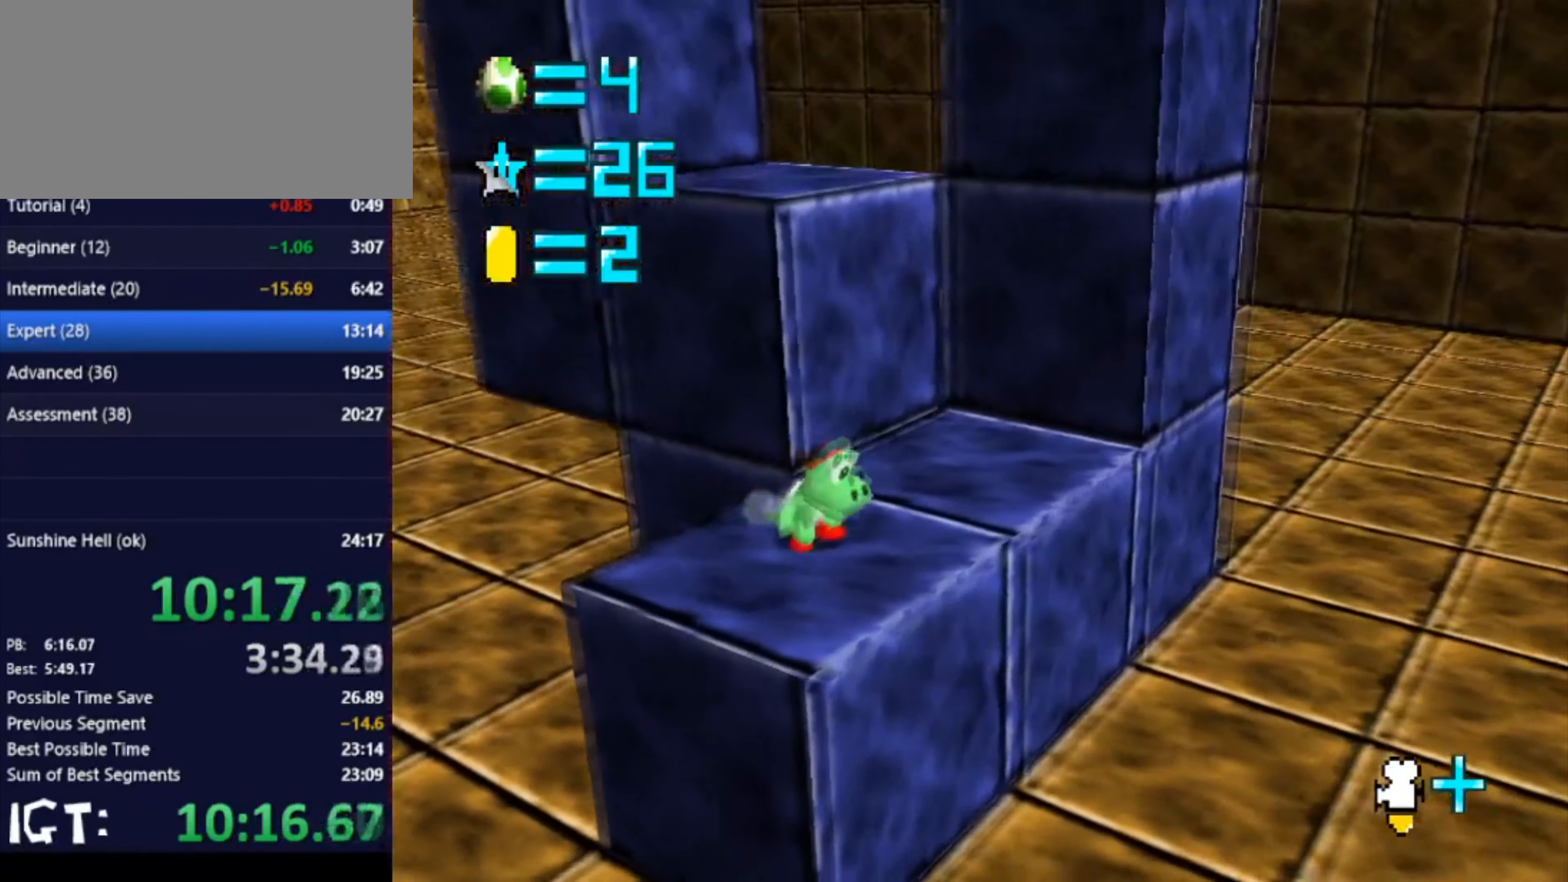
{"buttons": [], "left_stick": "up", "events": [[167, "left_stick", "up"]]}
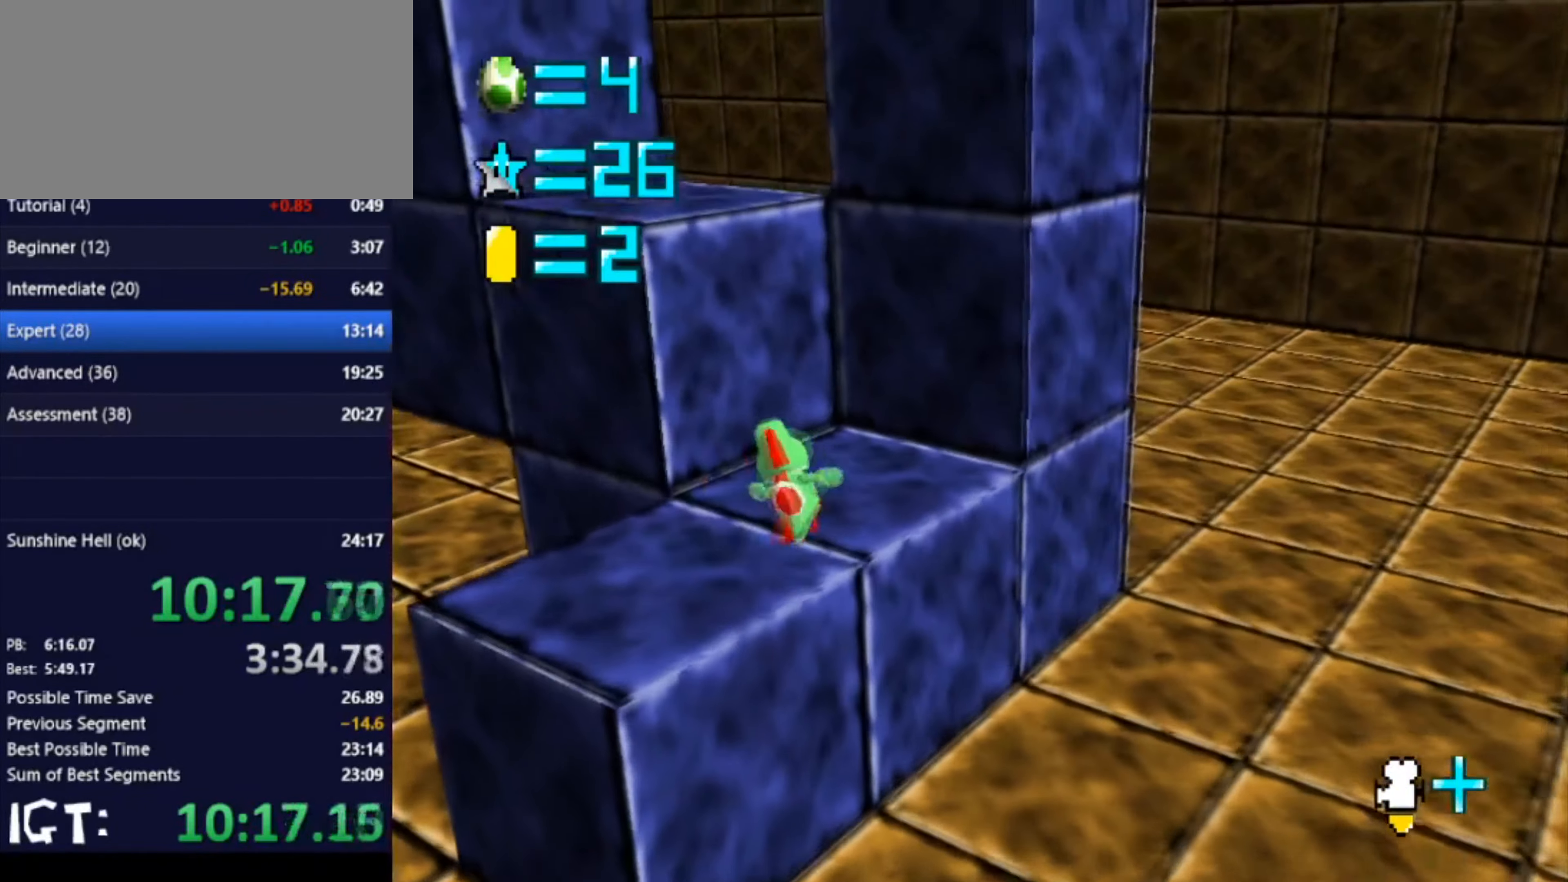
{"buttons": [], "left_stick": "up-left", "events": [[167, "left_stick", "up-right"], [267, "left_stick", "right"], [400, "left_stick", "left"], [467, "left_stick", "up-left"]]}
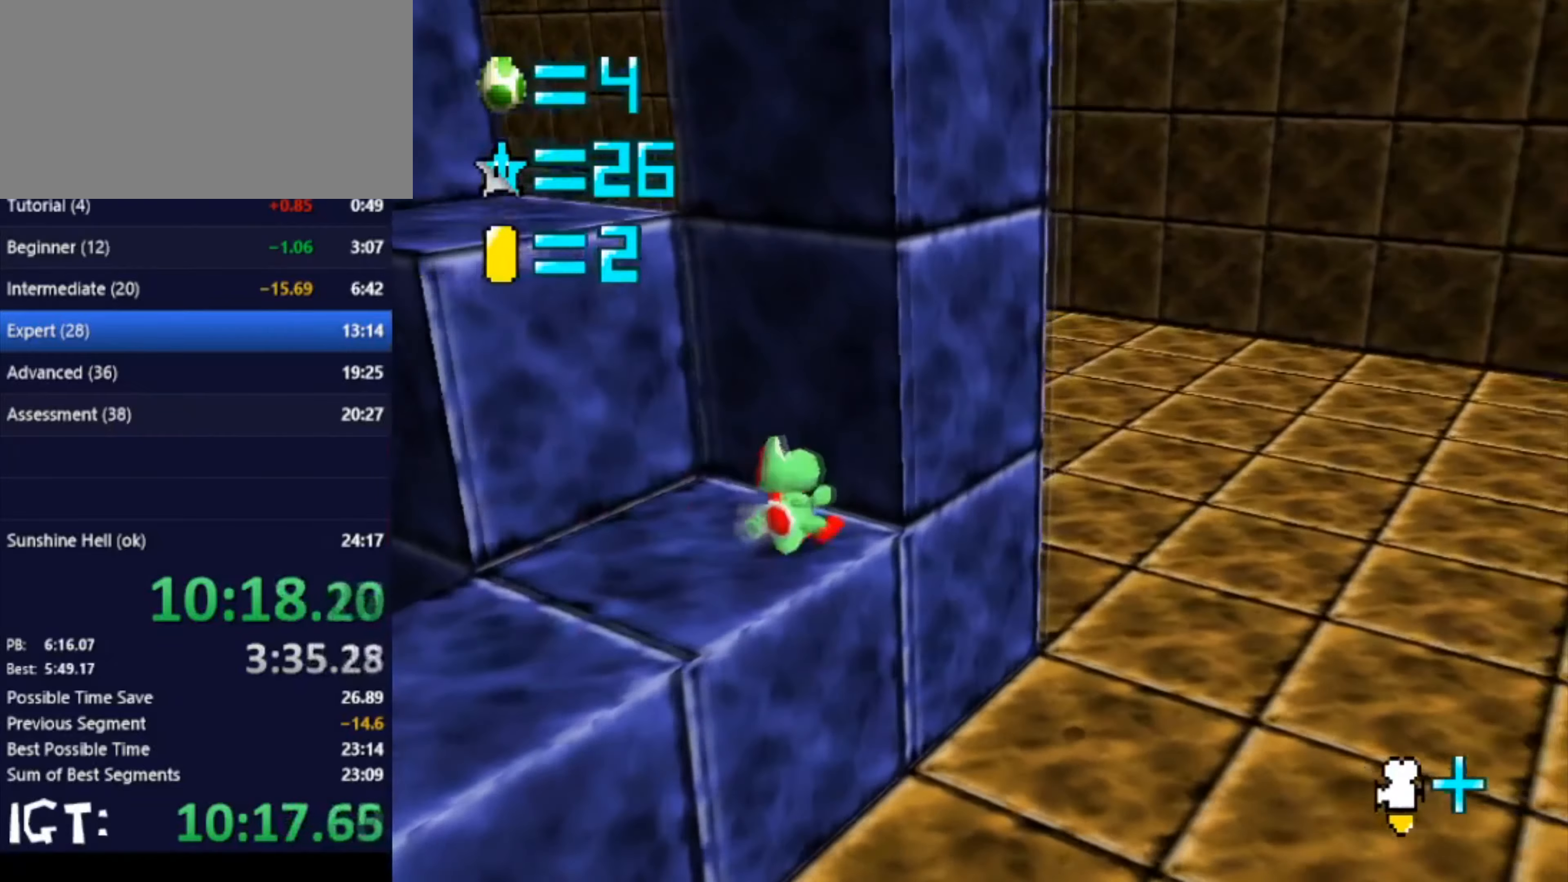
{"buttons": [], "left_stick": "center", "events": [[334, "left_stick", "center"]]}
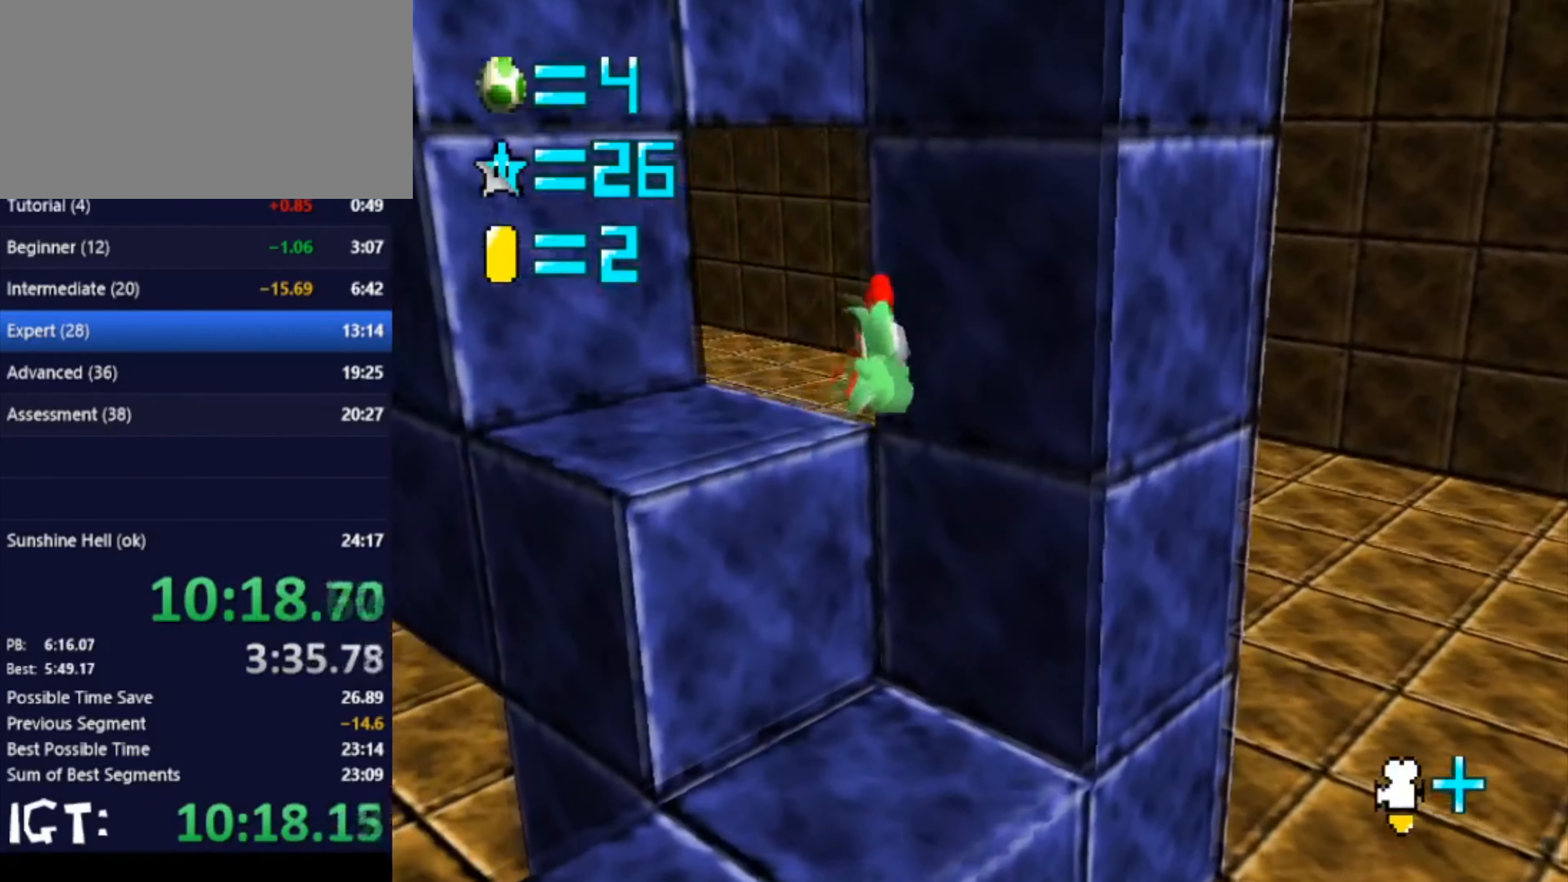
{"buttons": [], "left_stick": "up-left", "events": [[67, "left_stick", "left"], [200, "left_stick", "up-left"]]}
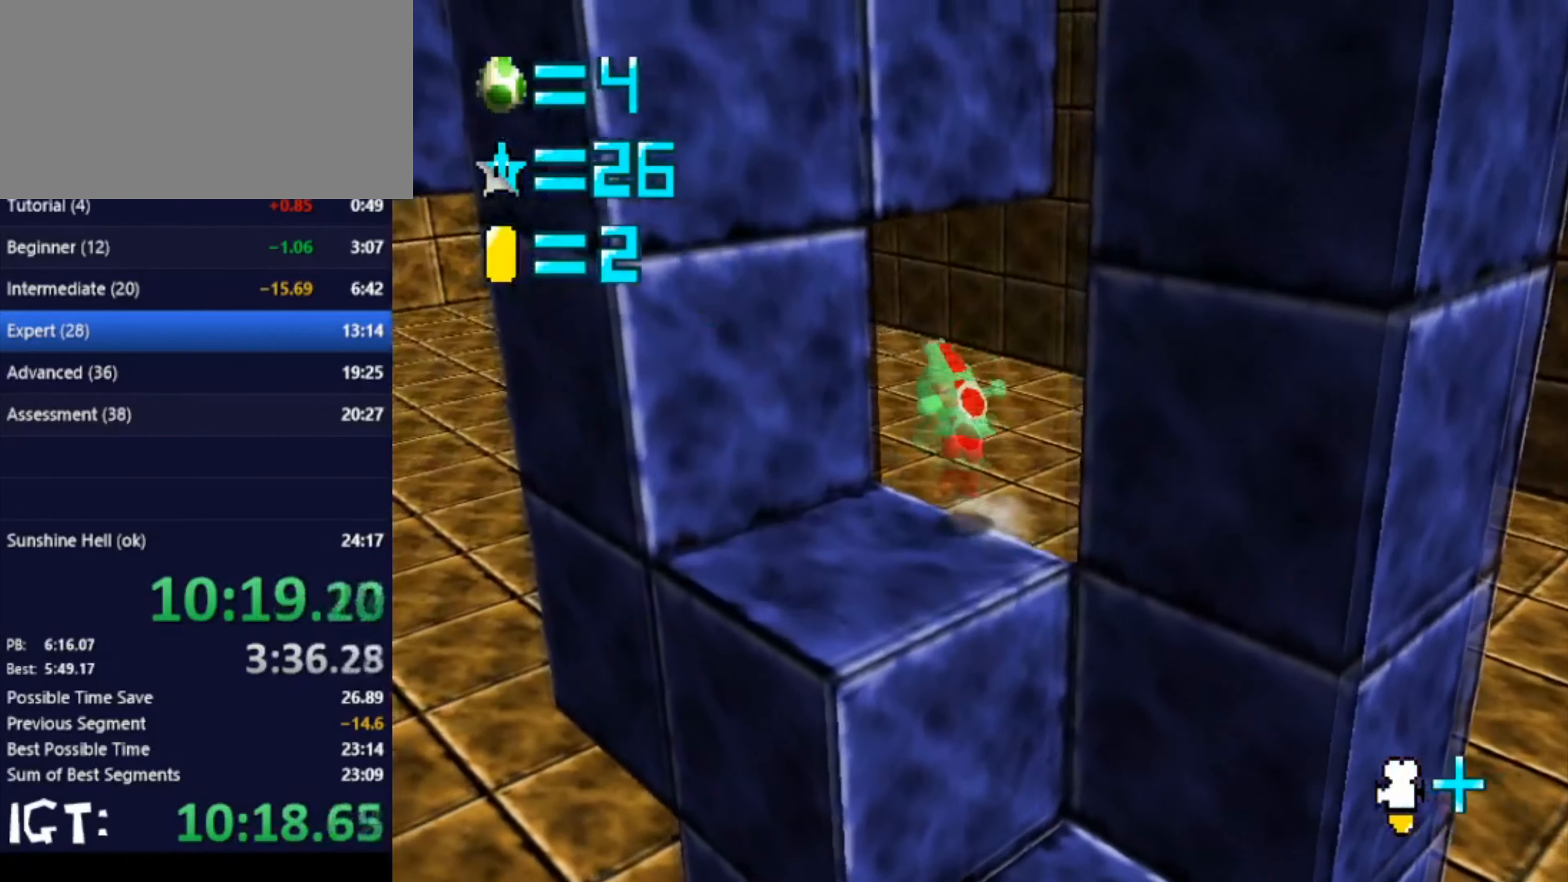
{"buttons": [], "left_stick": "right", "events": [[367, "left_stick", "right"]]}
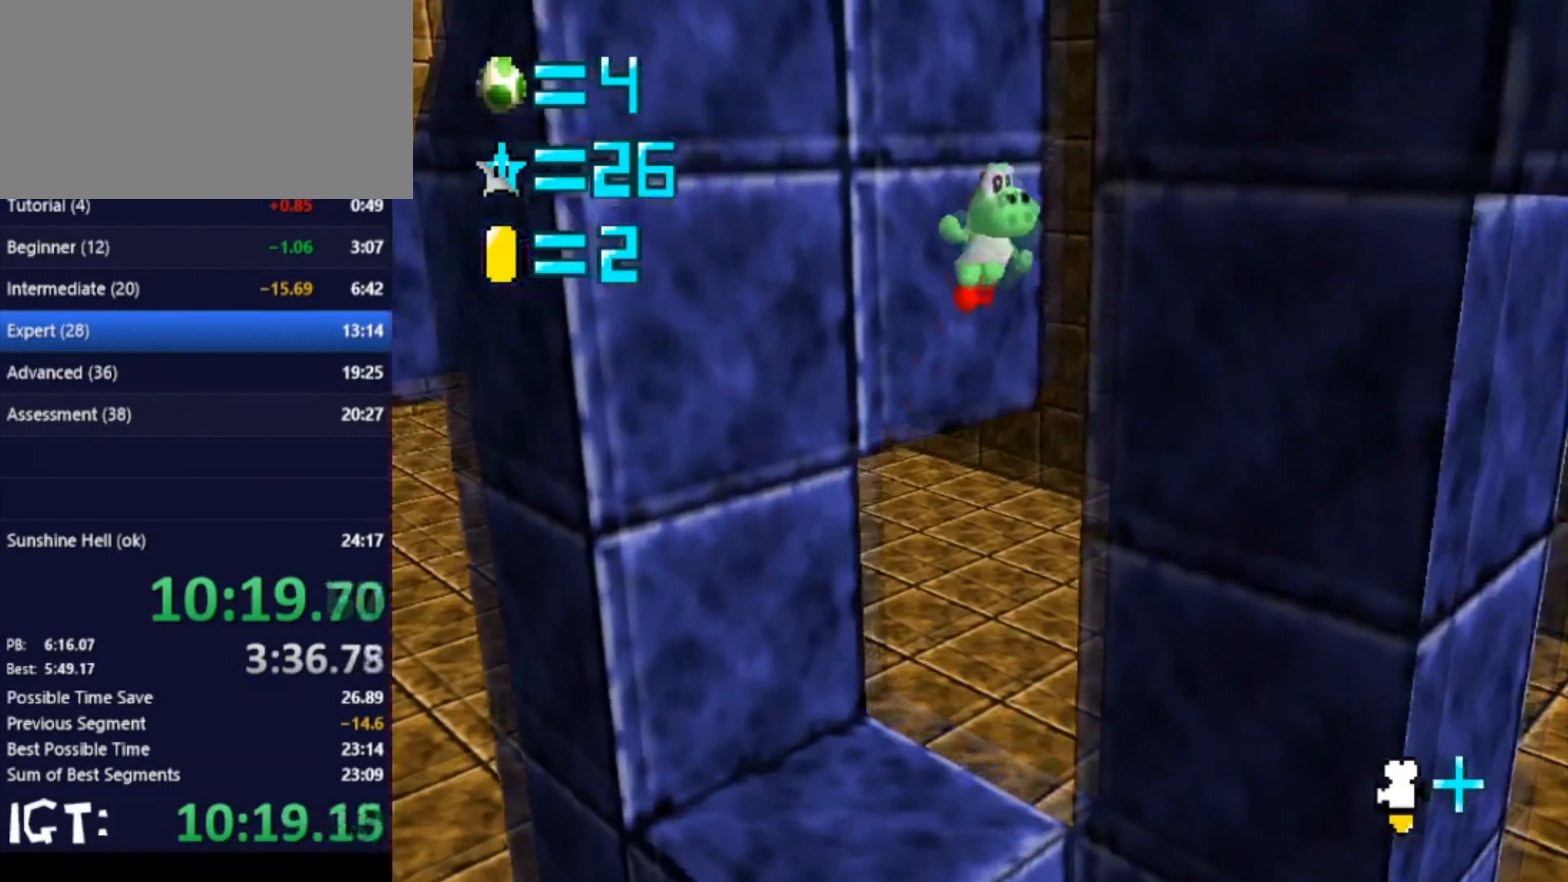
{"buttons": [], "left_stick": "down-left", "events": [[200, "left_stick", "down-left"]]}
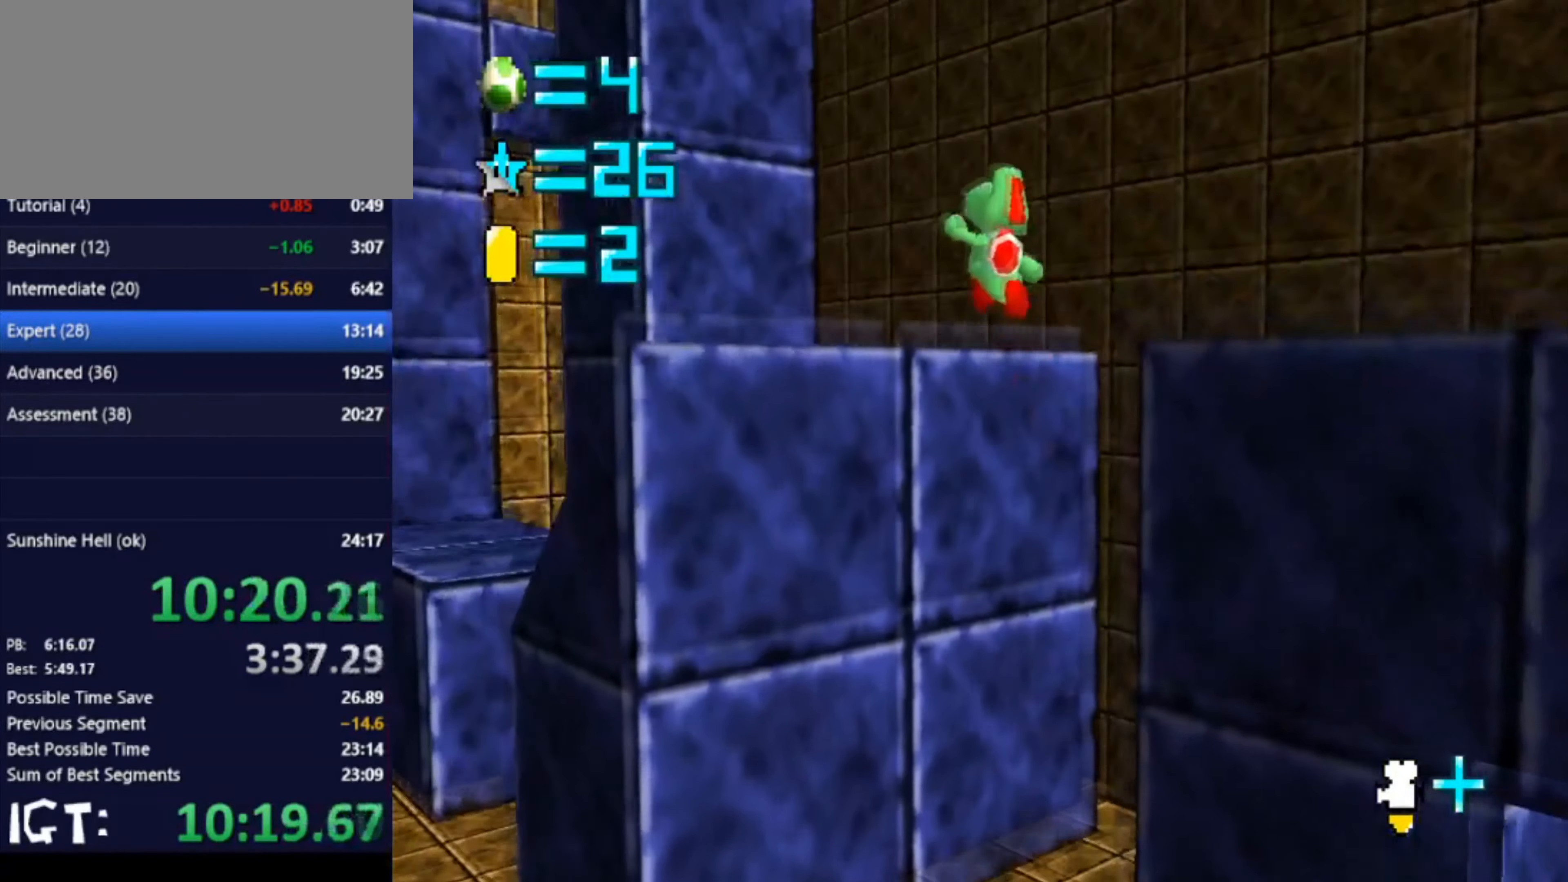
{"buttons": [], "left_stick": "left", "events": [[468, "left_stick", "left"]]}
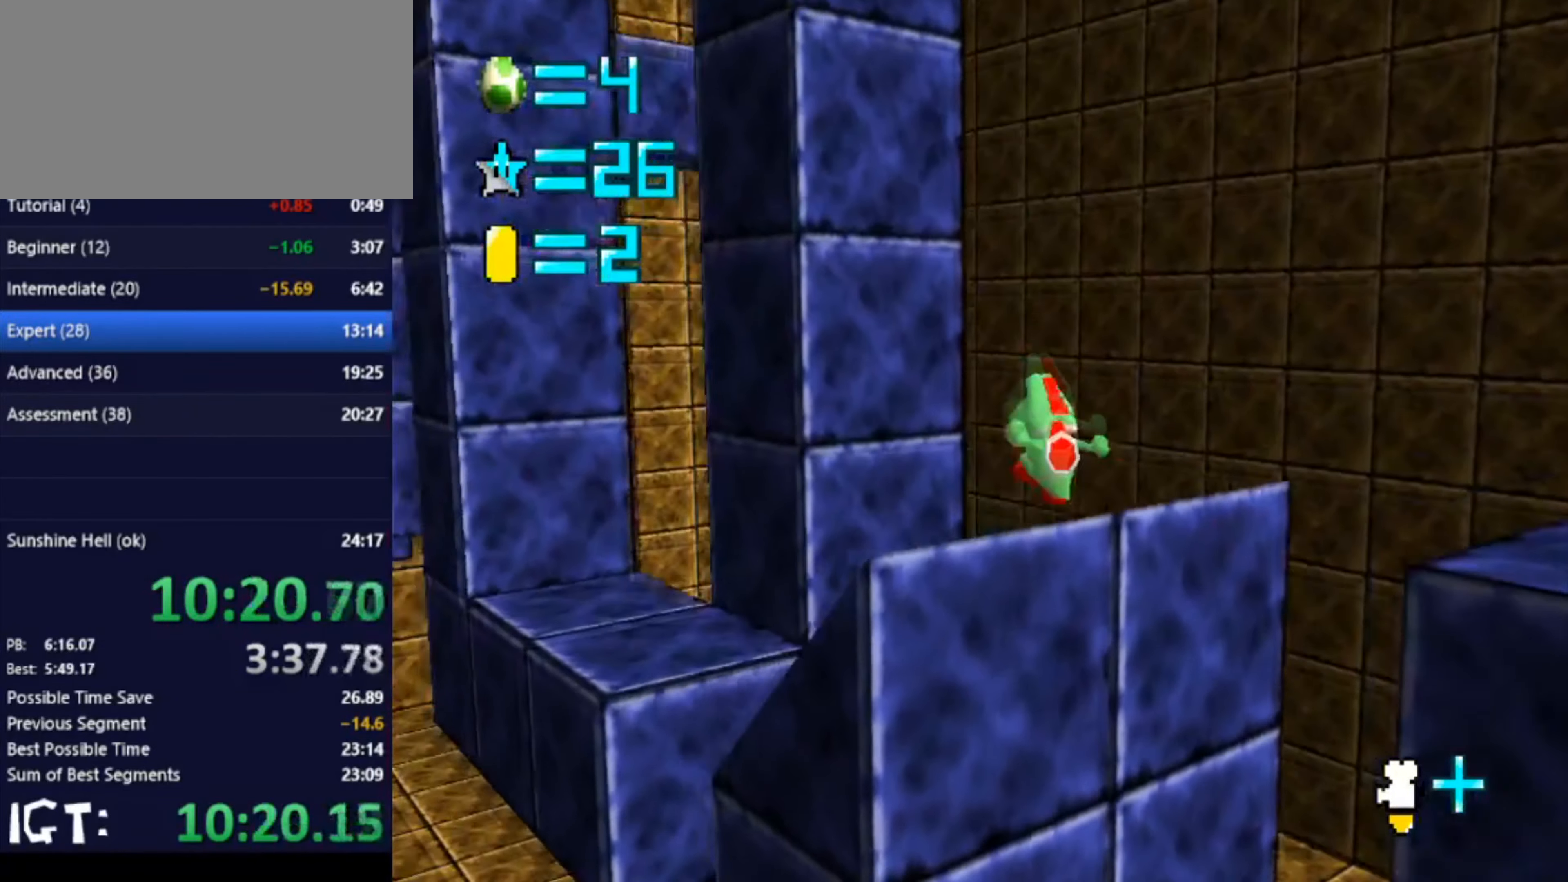
{"buttons": [], "left_stick": "center", "events": [[100, "left_stick", "up-left"], [500, "left_stick", "center"]]}
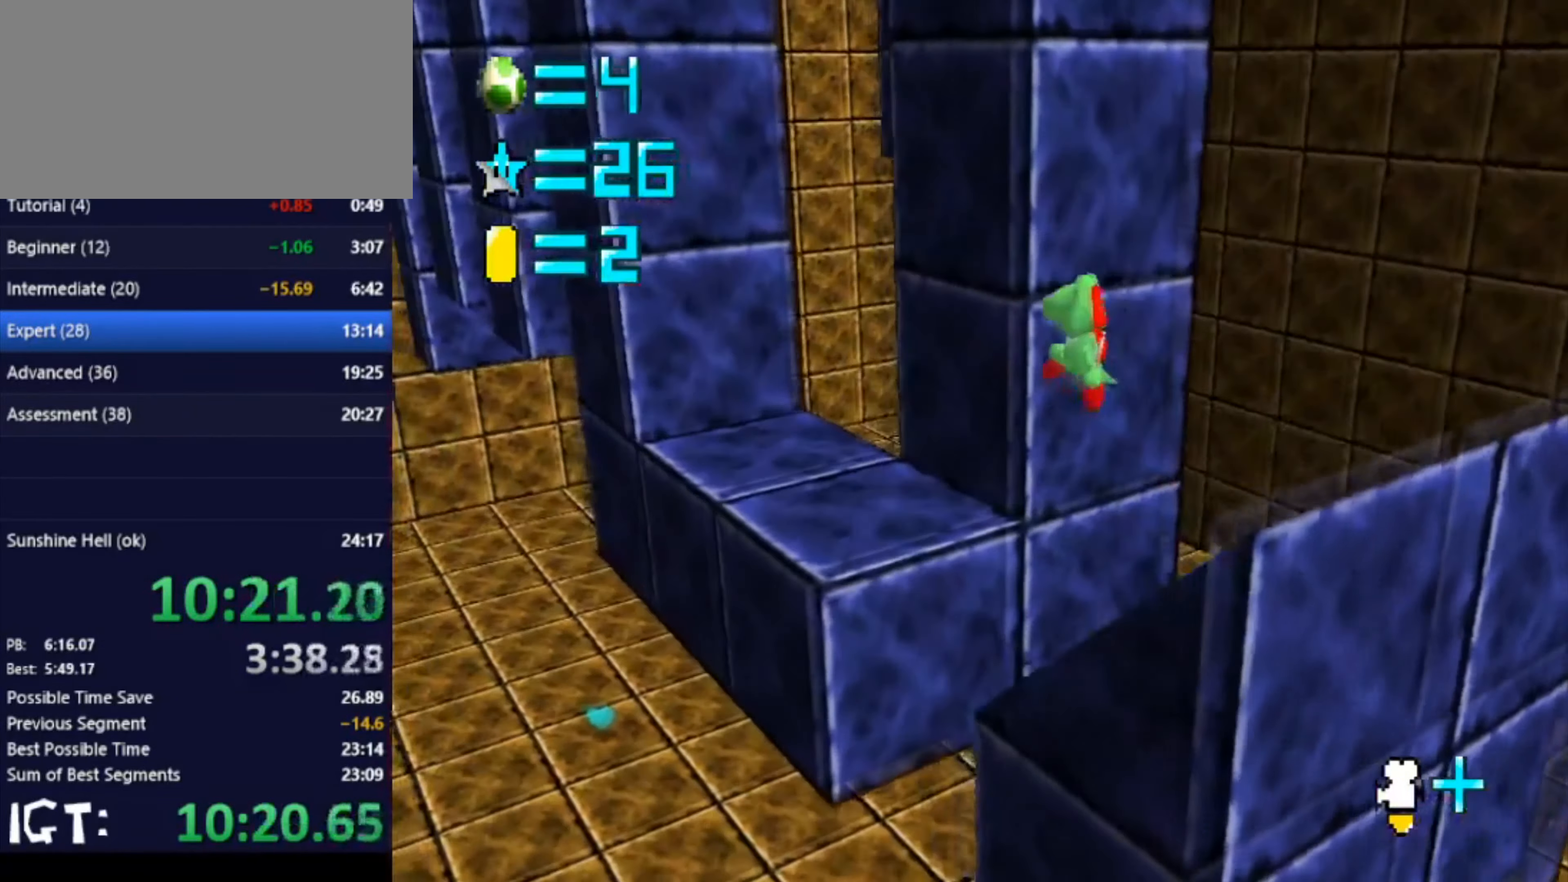
{"buttons": [], "left_stick": "up", "events": [[34, "left_stick", "down"], [134, "left_stick", "down-right"], [234, "left_stick", "center"], [334, "left_stick", "up"]]}
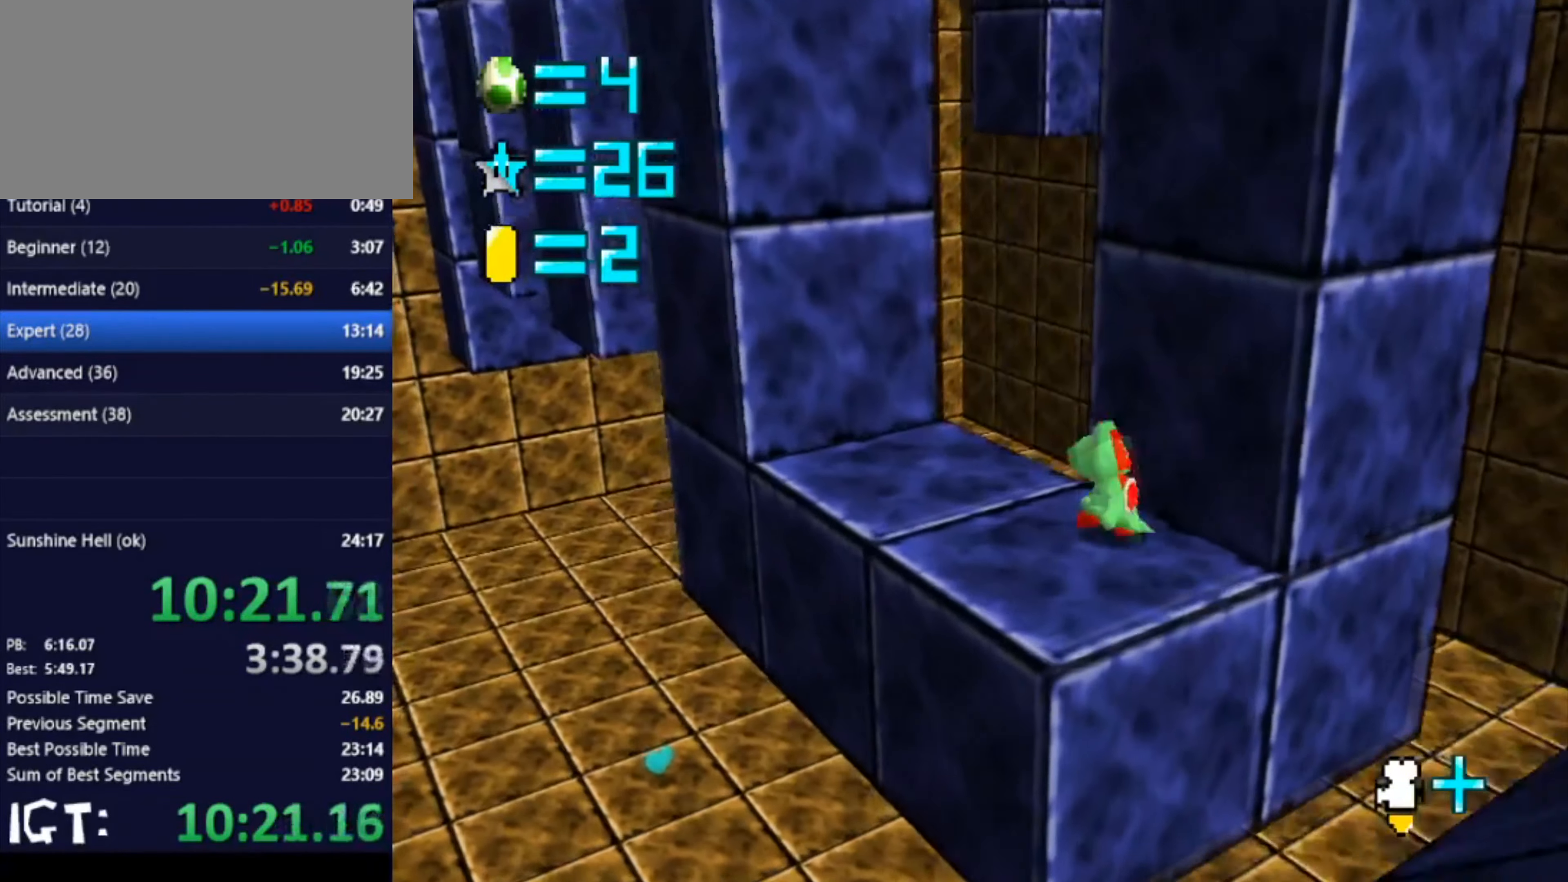
{"buttons": [], "left_stick": "up-left", "events": [[67, "left_stick", "up-left"]]}
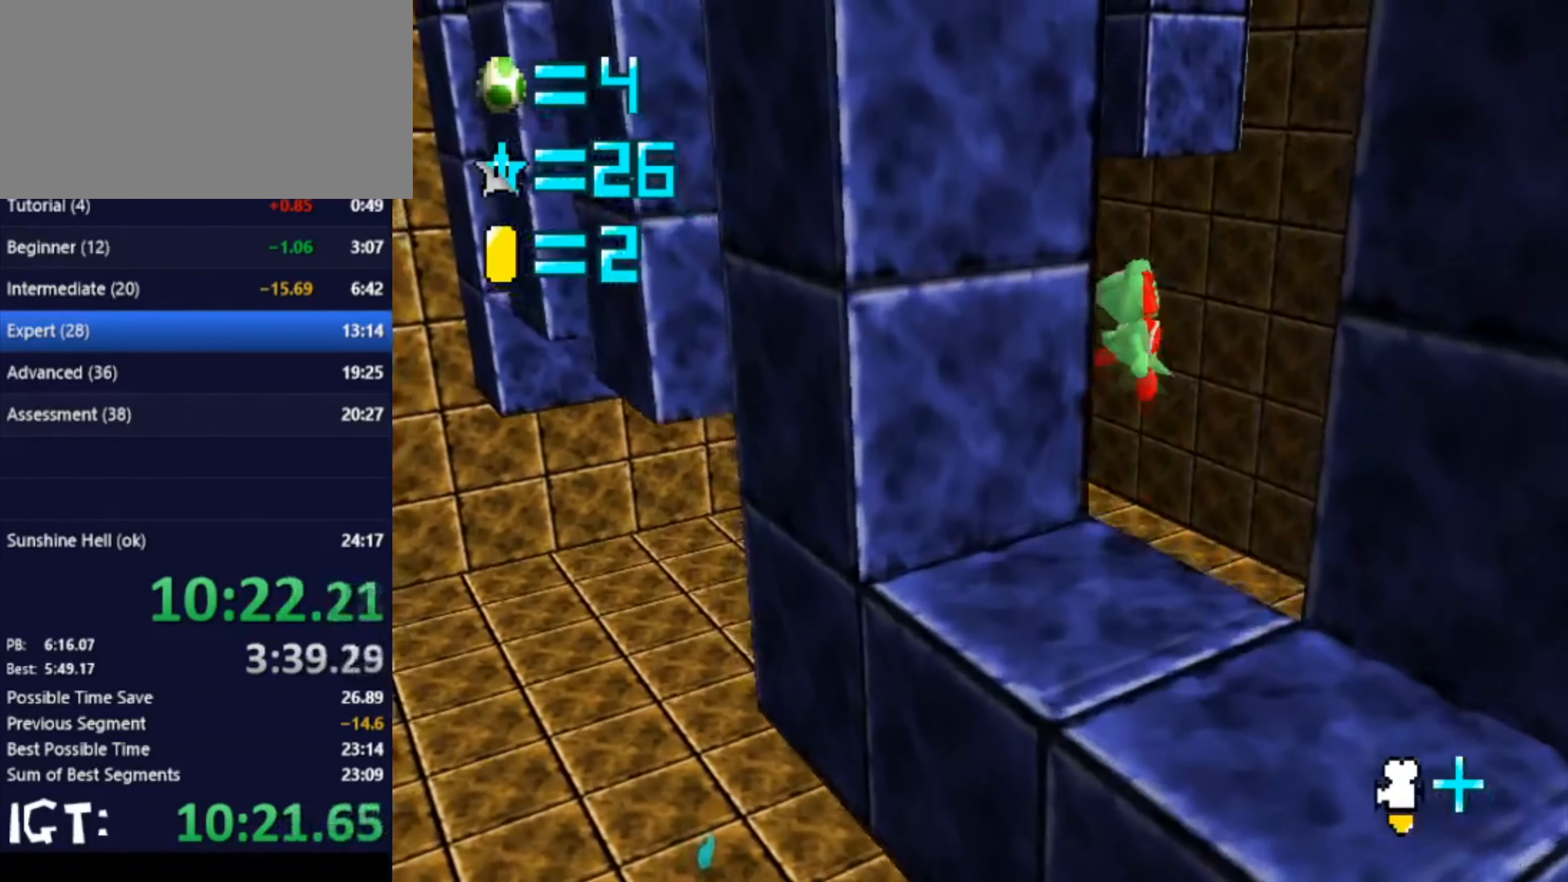
{"buttons": [], "left_stick": "down", "events": [[201, "left_stick", "right"], [367, "left_stick", "down"]]}
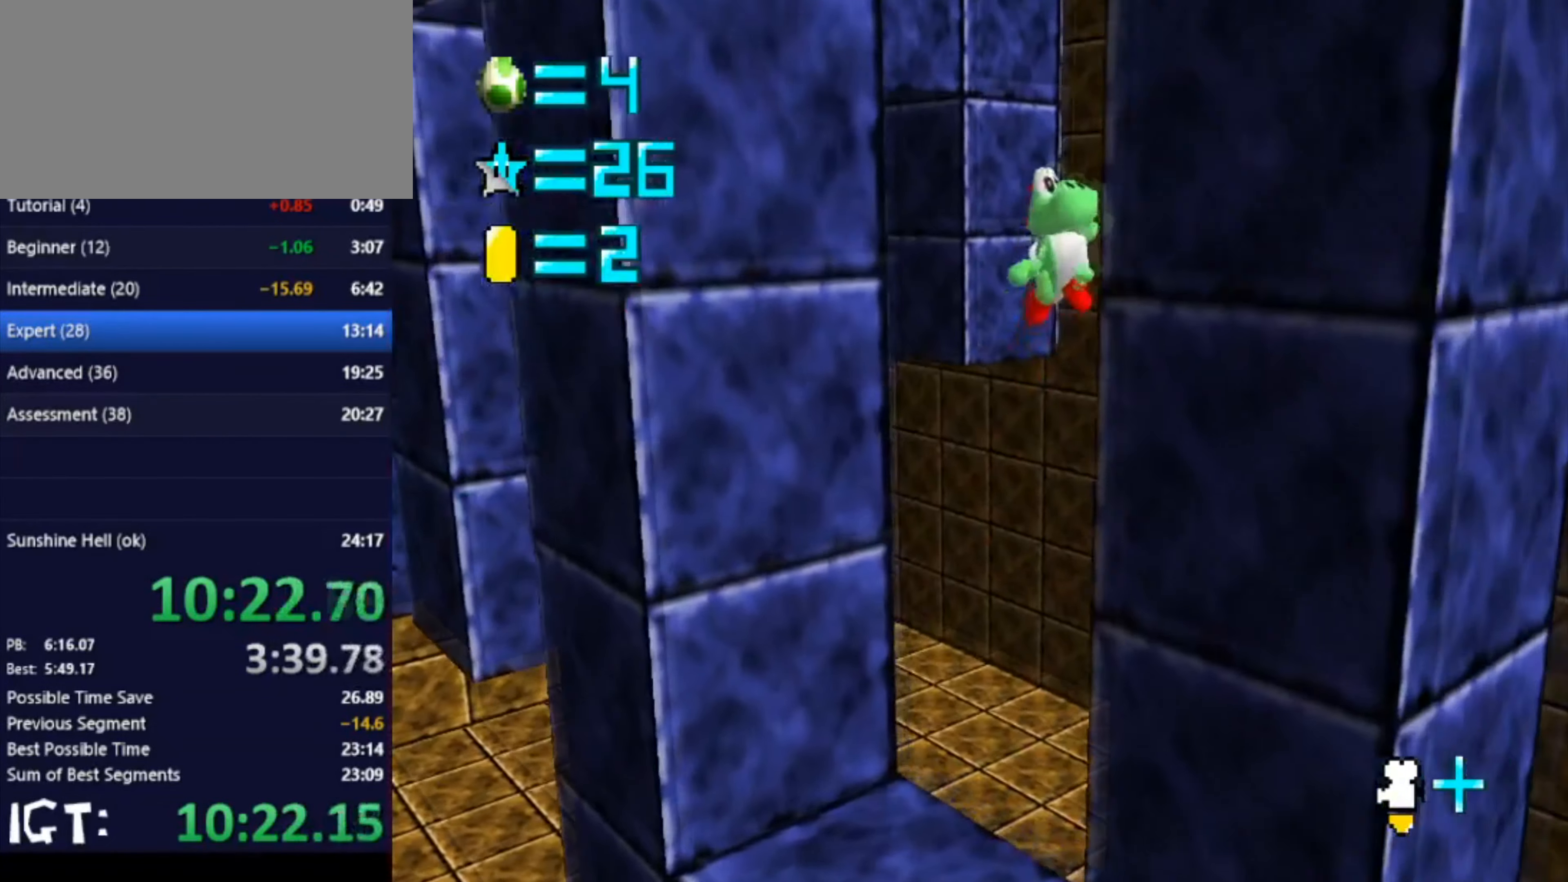
{"buttons": [], "left_stick": "down-left", "events": [[133, "left_stick", "left"], [434, "left_stick", "down-left"]]}
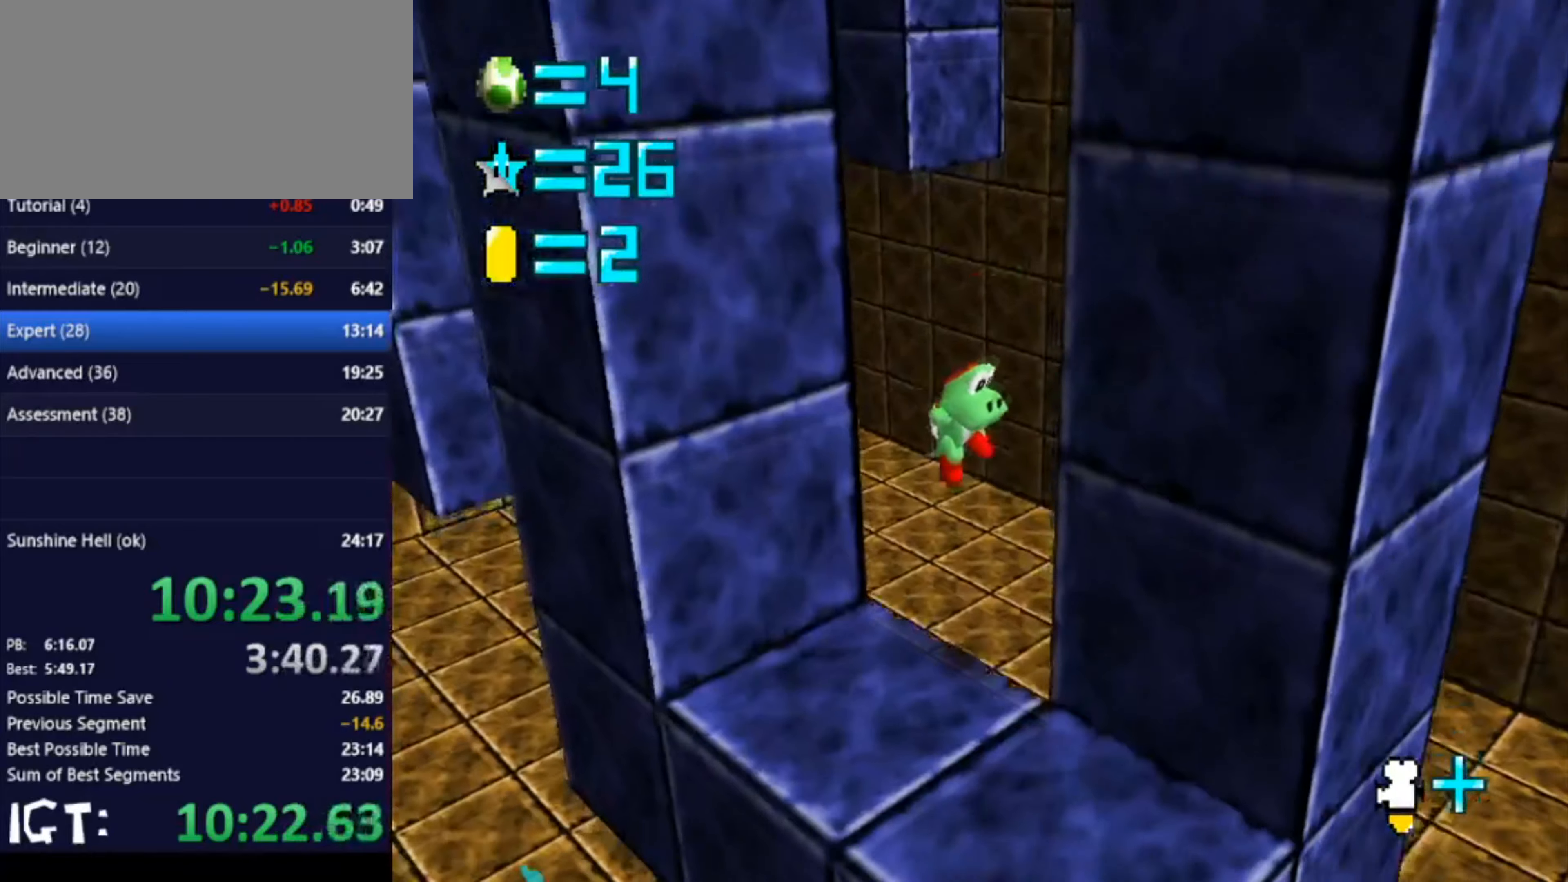
{"buttons": [], "left_stick": "down", "events": [[100, "left_stick", "center"], [367, "left_stick", "down"]]}
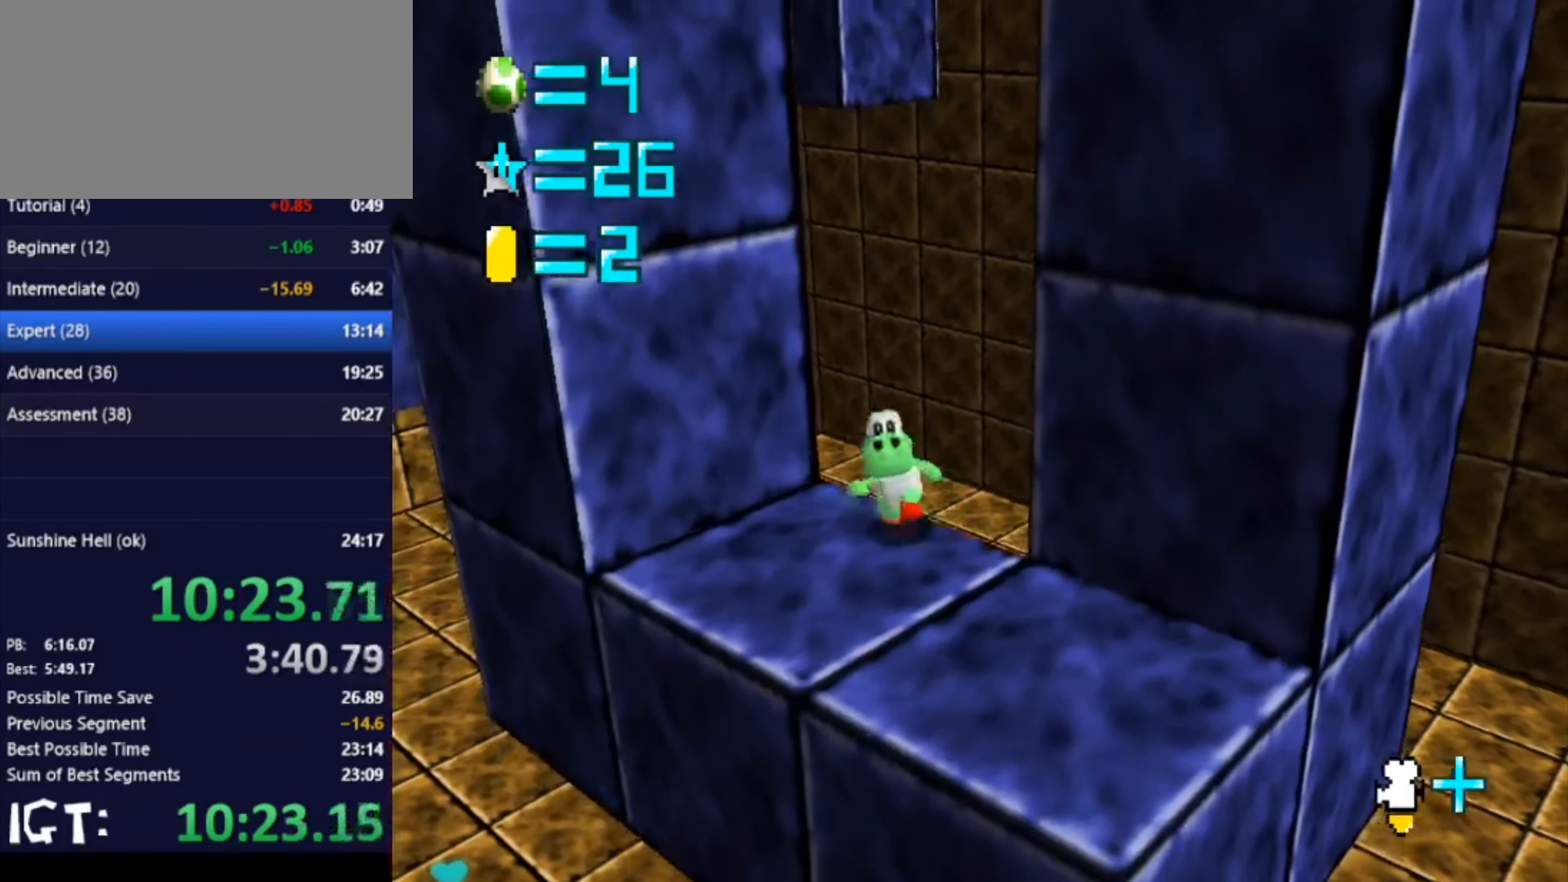
{"buttons": [], "left_stick": "up-left", "events": [[234, "left_stick", "right"], [334, "left_stick", "up-left"]]}
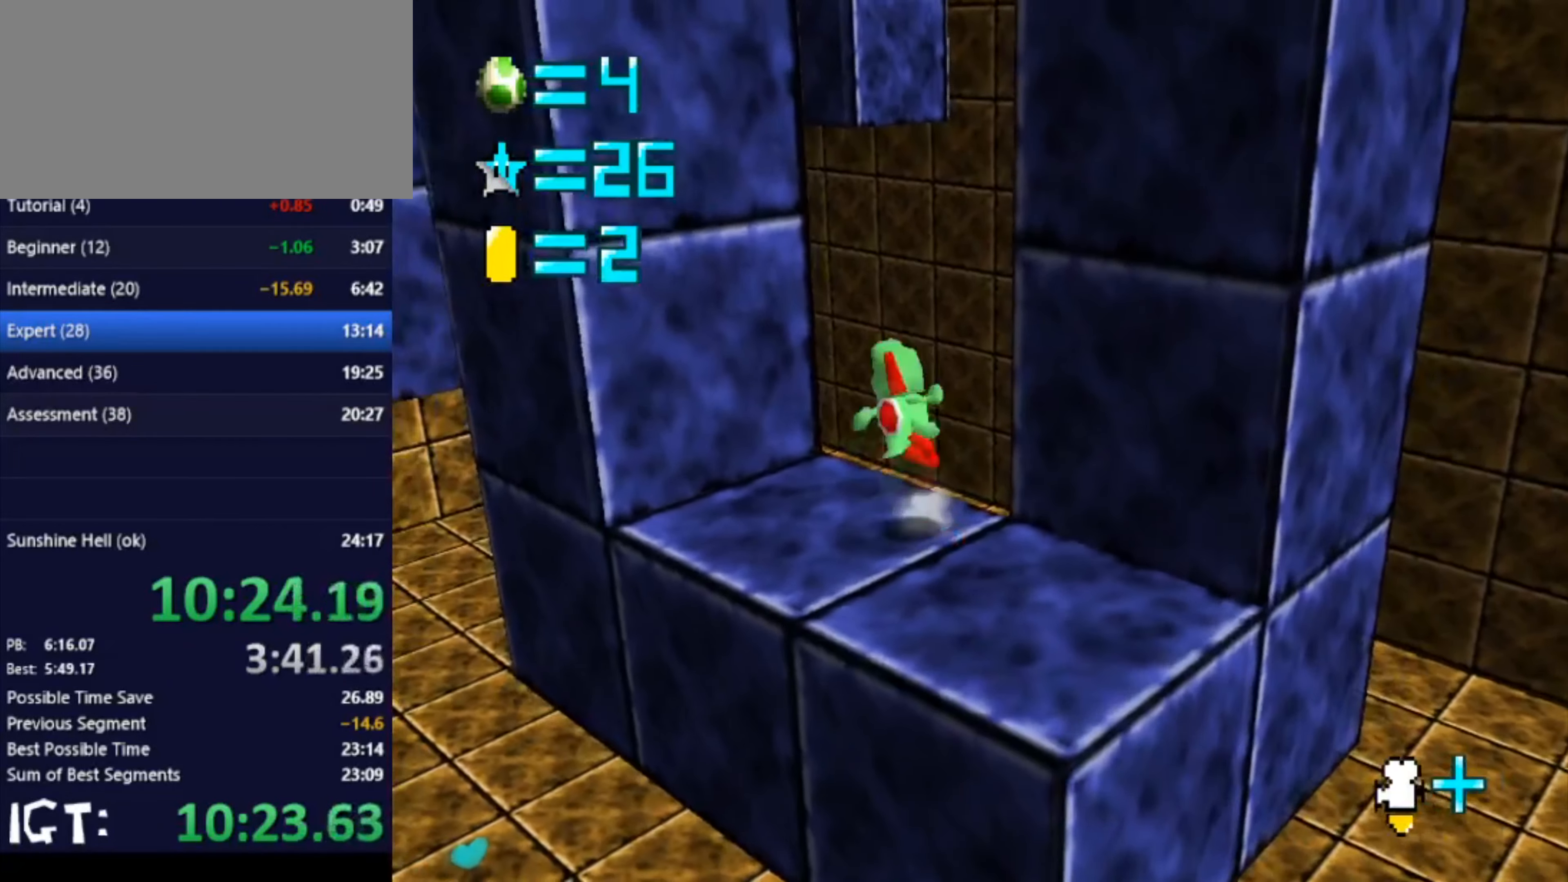
{"buttons": [], "left_stick": "up-left", "events": []}
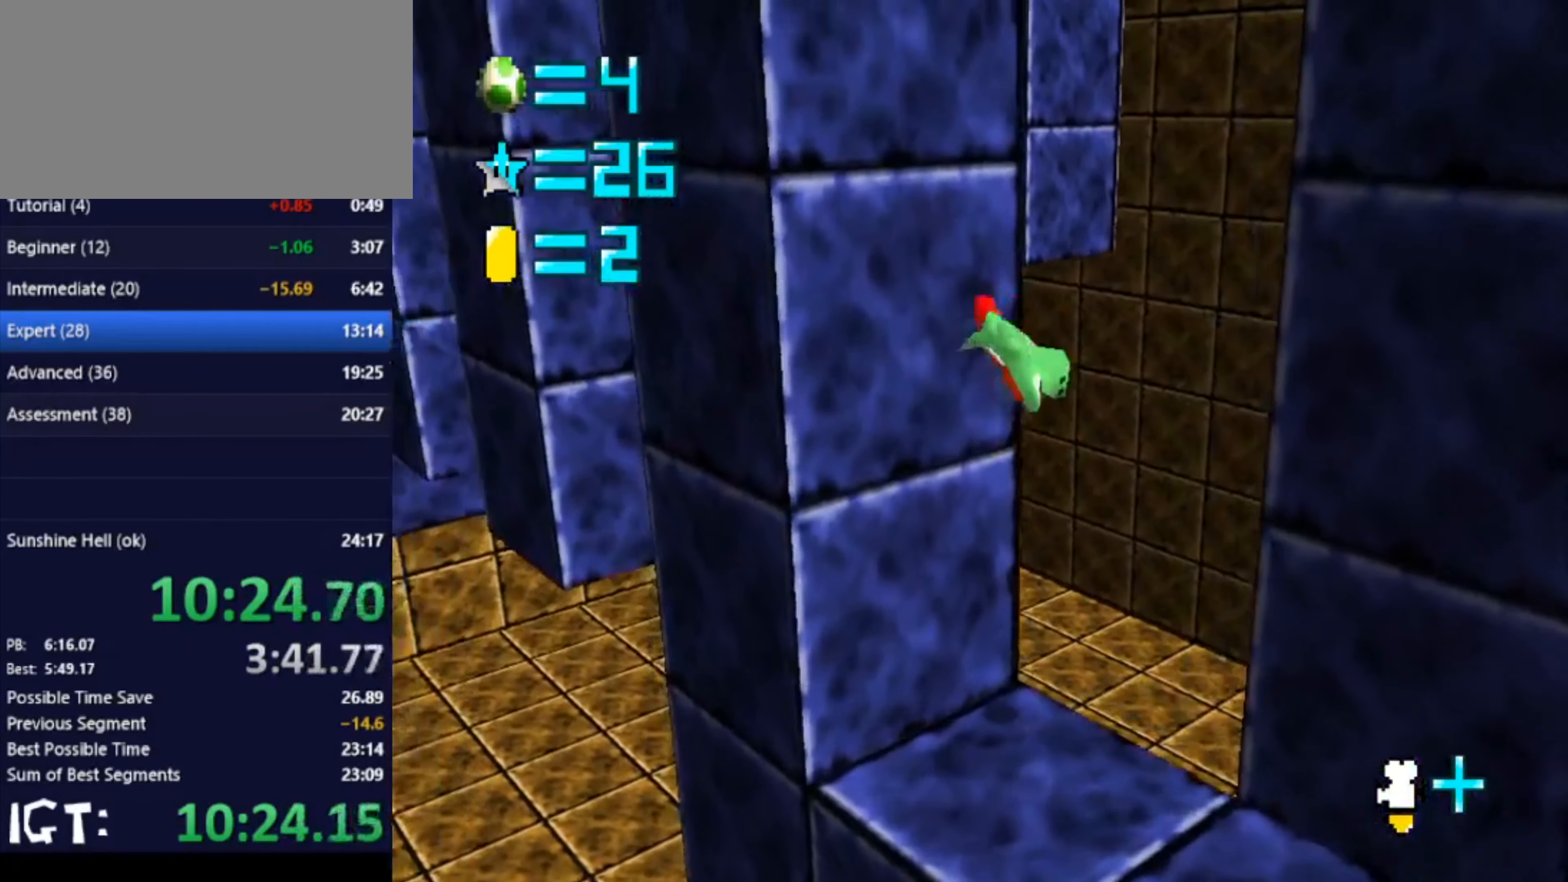
{"buttons": [], "left_stick": "down-right", "events": [[67, "left_stick", "right"], [501, "left_stick", "down-right"]]}
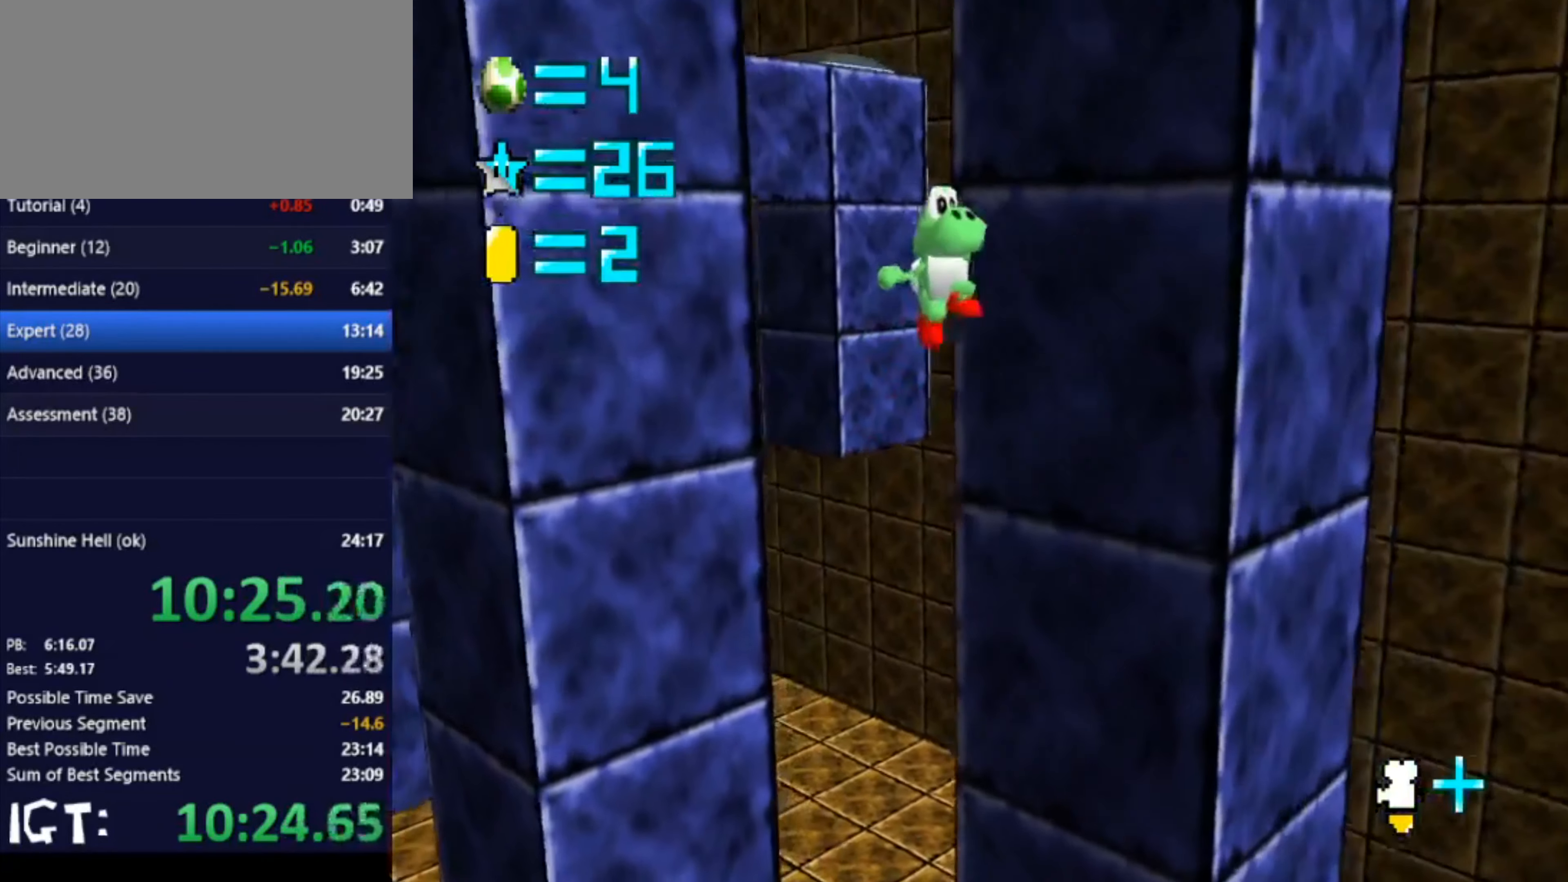
{"buttons": [], "left_stick": "up-left", "events": [[33, "left_stick", "down"], [100, "left_stick", "left"], [267, "left_stick", "up-left"]]}
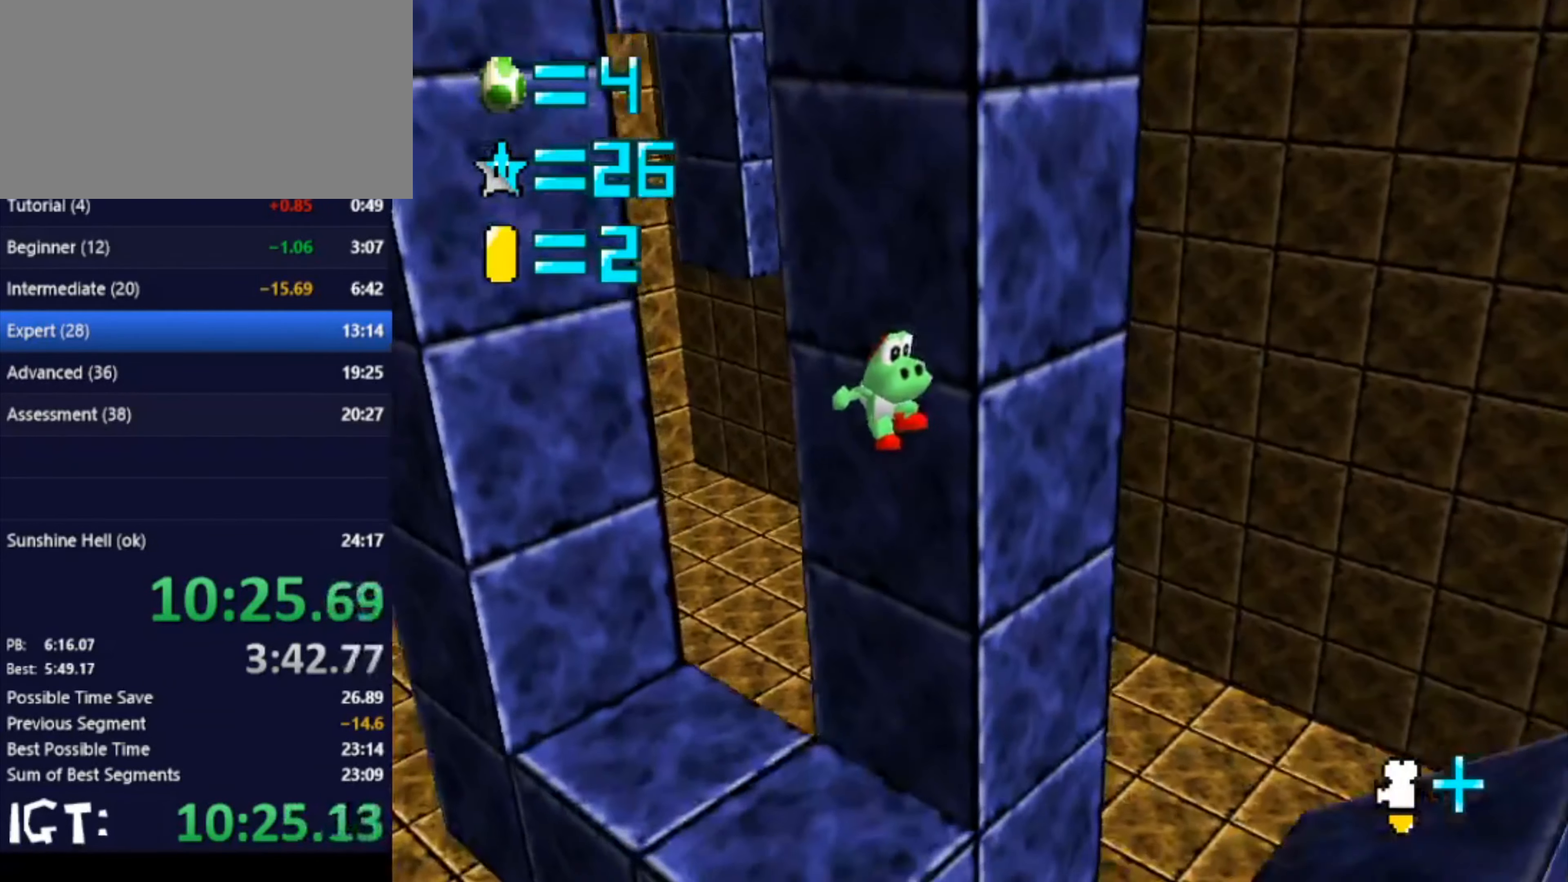
{"buttons": [], "left_stick": "center", "events": [[434, "left_stick", "center"]]}
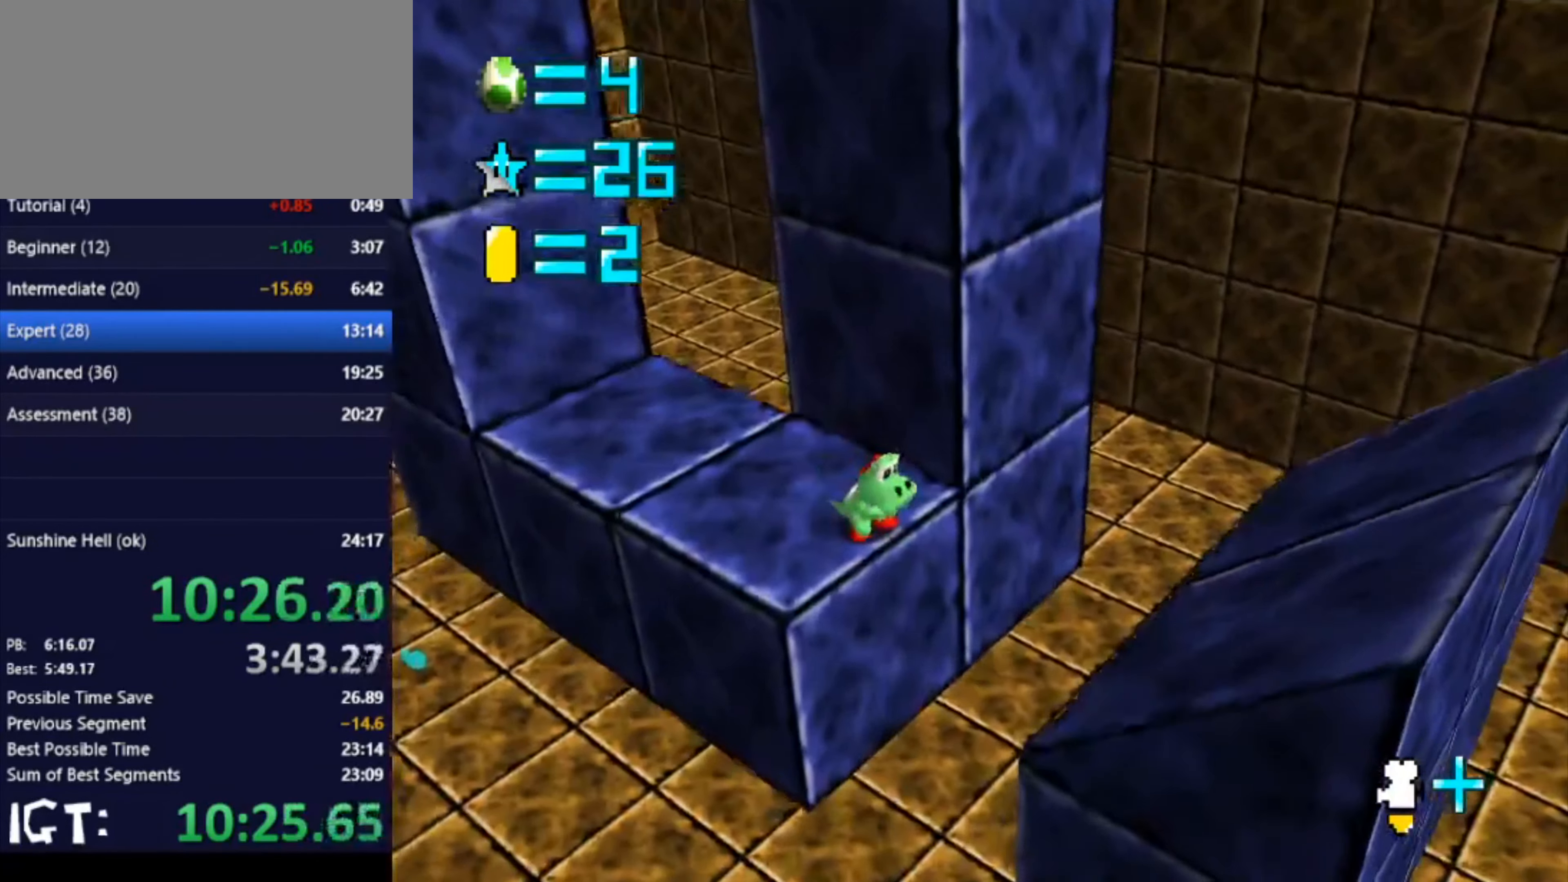
{"buttons": [], "left_stick": "up-left", "events": [[333, "left_stick", "up"], [467, "left_stick", "up-left"]]}
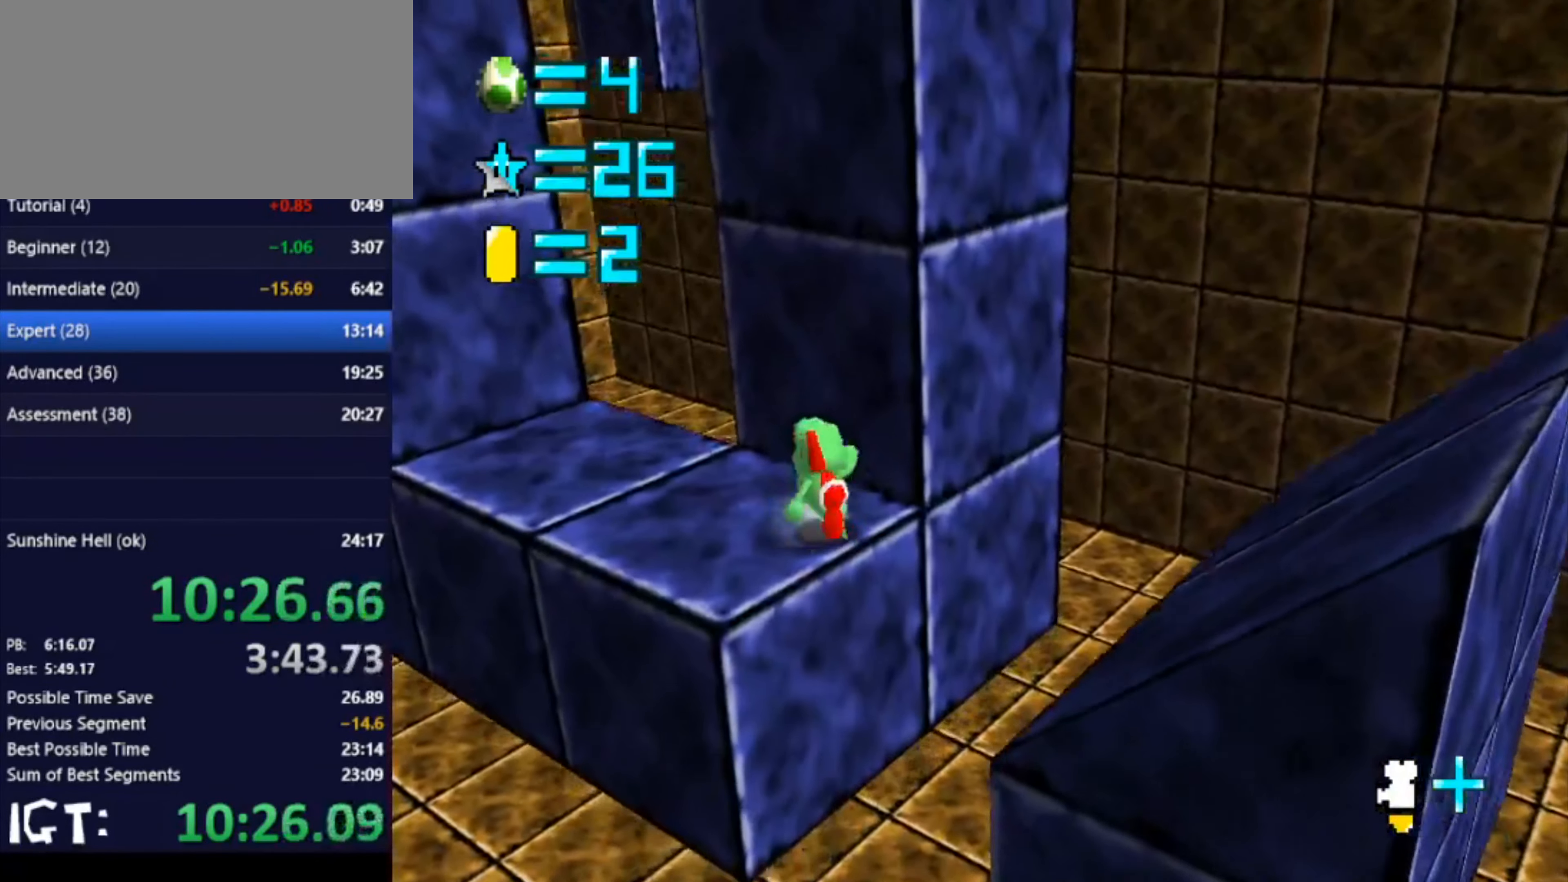
{"buttons": [], "left_stick": "up-left", "events": []}
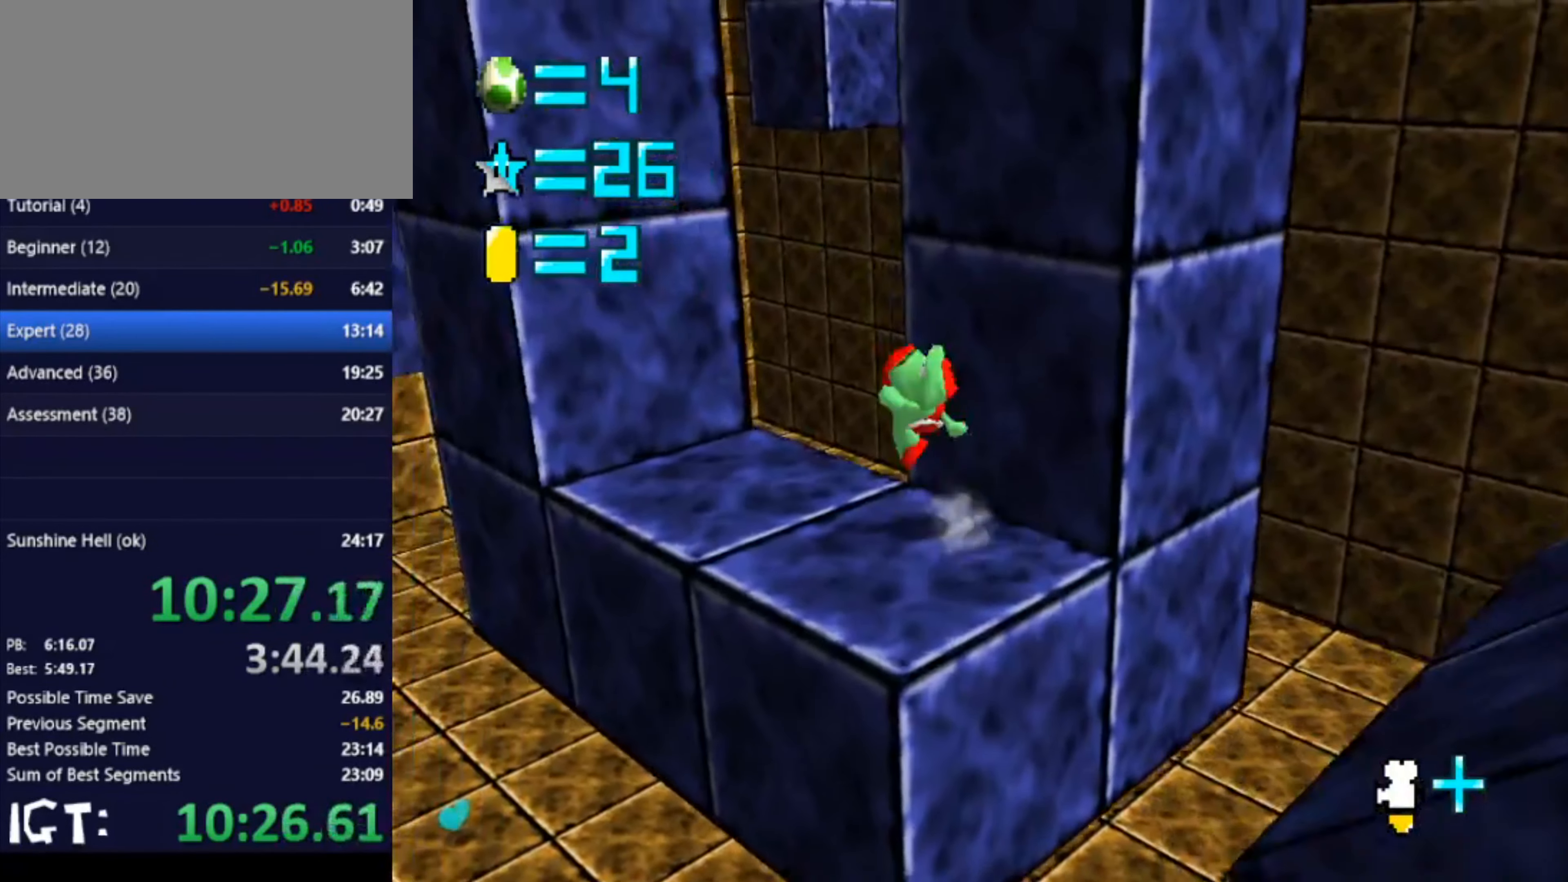
{"buttons": [], "left_stick": "up-left", "events": [[100, "left_stick", "up"], [234, "left_stick", "up-left"]]}
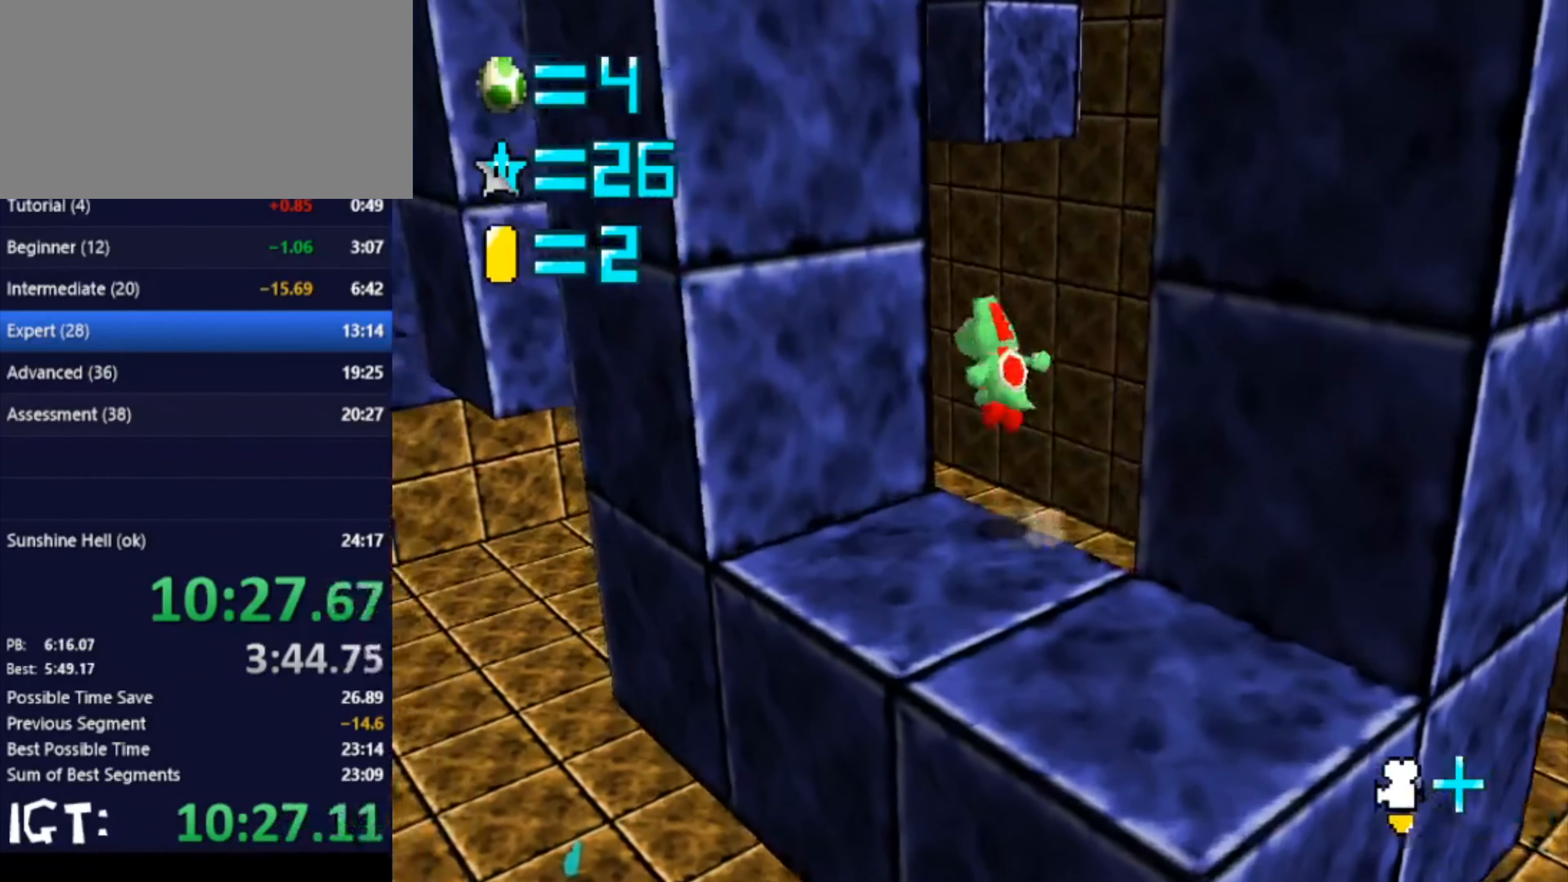
{"buttons": [], "left_stick": "down-right", "events": [[267, "left_stick", "right"], [400, "left_stick", "down-right"]]}
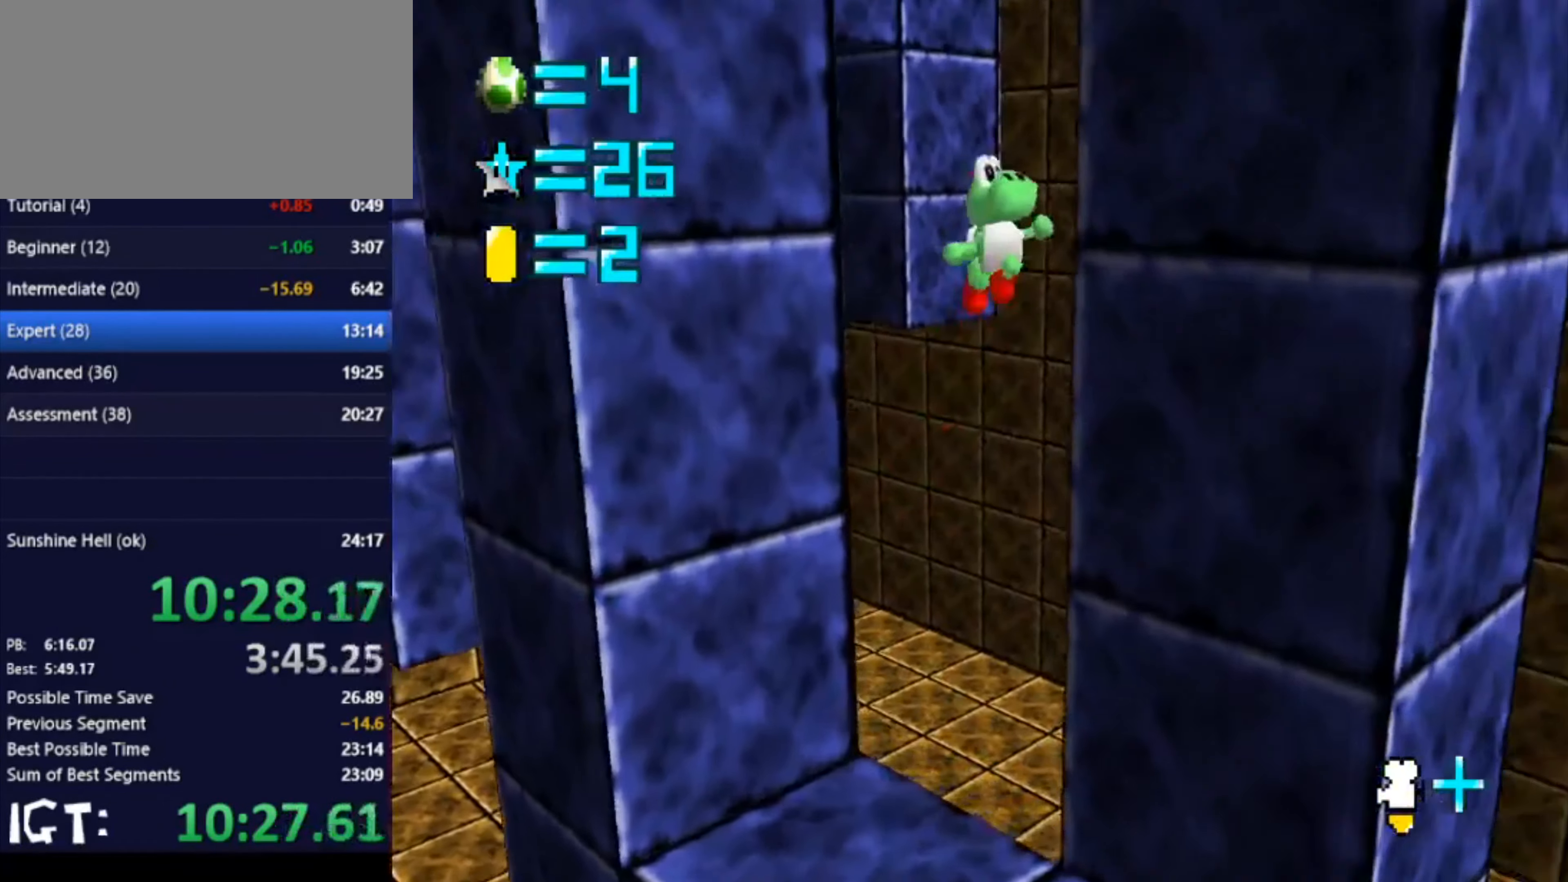
{"buttons": [], "left_stick": "down-left", "events": [[67, "left_stick", "down"], [167, "left_stick", "down-left"]]}